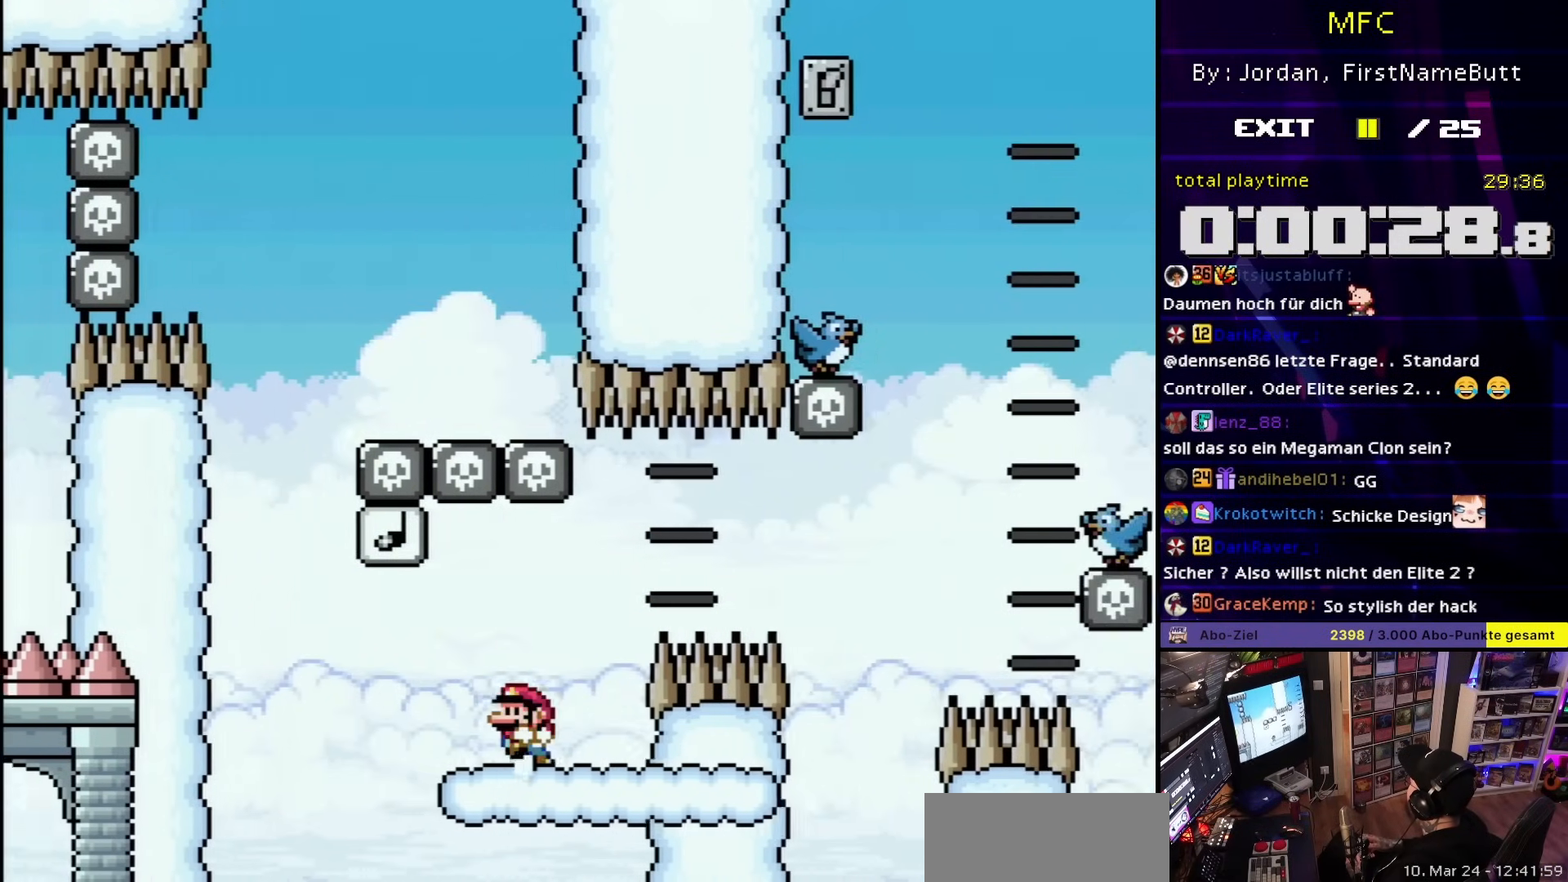
Gameplay with a controller (Nintendo layout); each line is a JSON object with the inputs held at the frame after it. "events" lists button and stick changes between this image and that frame as [ms after this image, input, new state], when the widget could be followed in between. Not read: L3 R3.
{"buttons": ["A", "X", "DPAD_RIGHT"], "events": [[133, "DPAD_LEFT", "up"], [200, "DPAD_RIGHT", "down"], [217, "A", "down"]]}
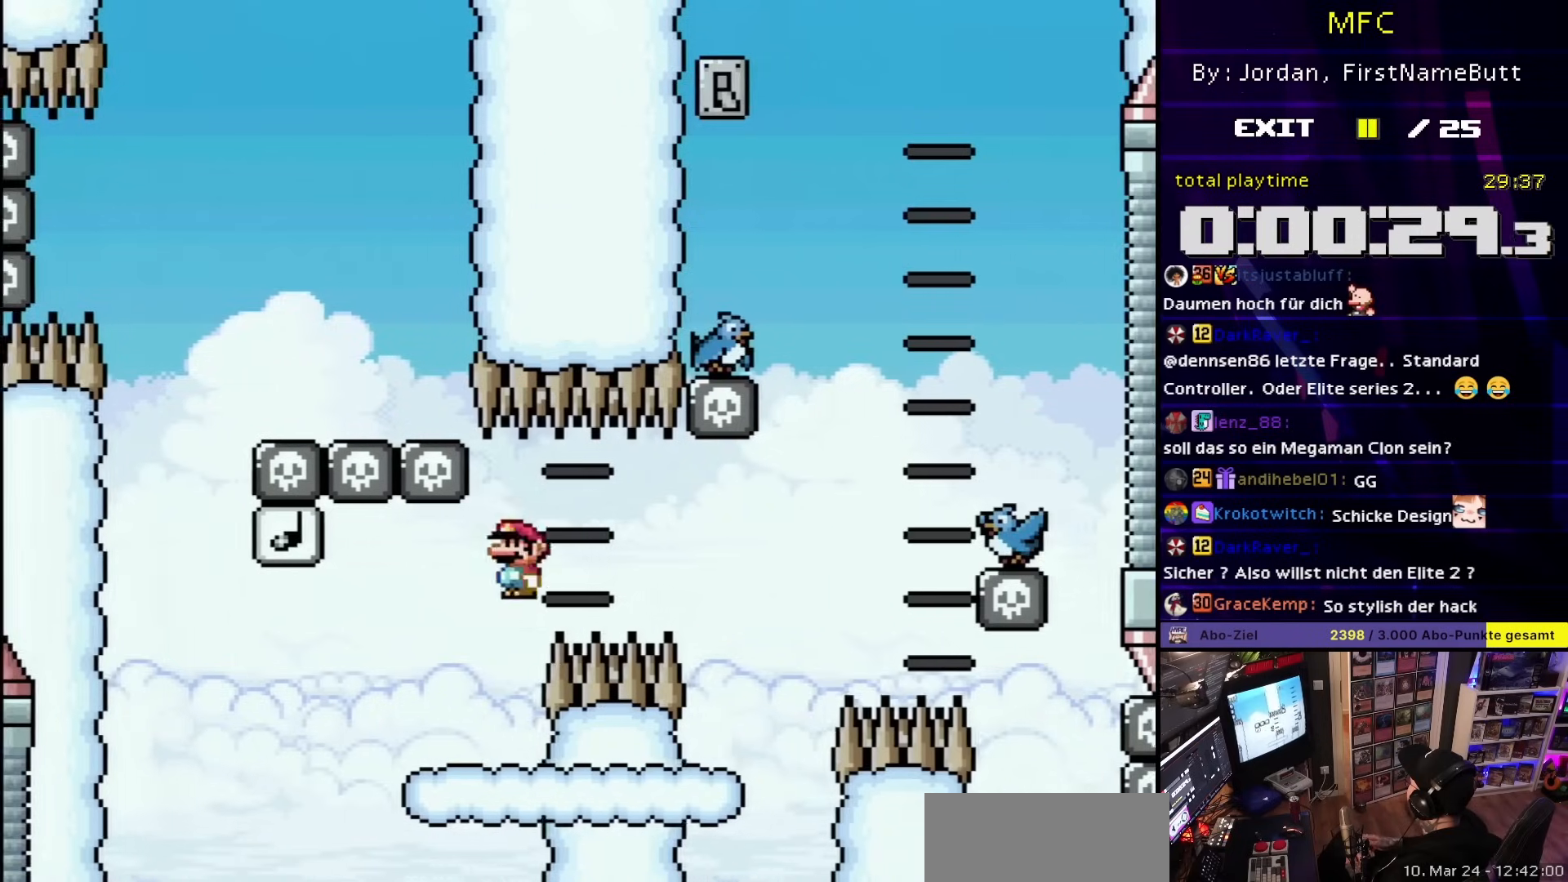
{"buttons": ["Y", "DPAD_UP", "DPAD_RIGHT"]}
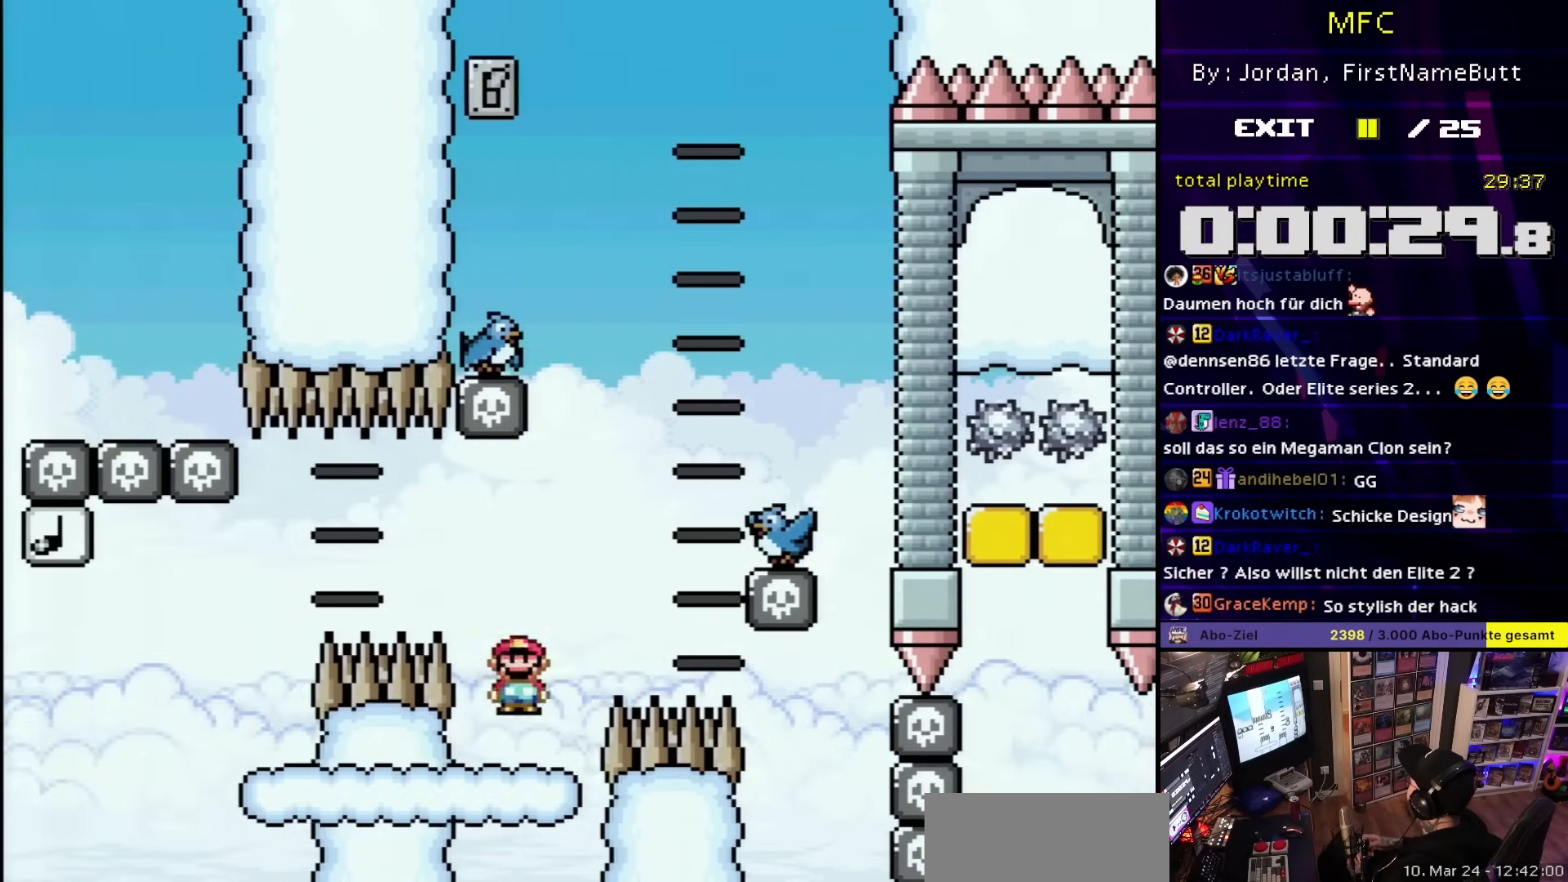
{"buttons": ["B", "Y", "DPAD_UP"], "events": [[33, "B", "down"], [33, "DPAD_UP", "up"], [483, "DPAD_RIGHT", "up"], [483, "DPAD_UP", "down"]]}
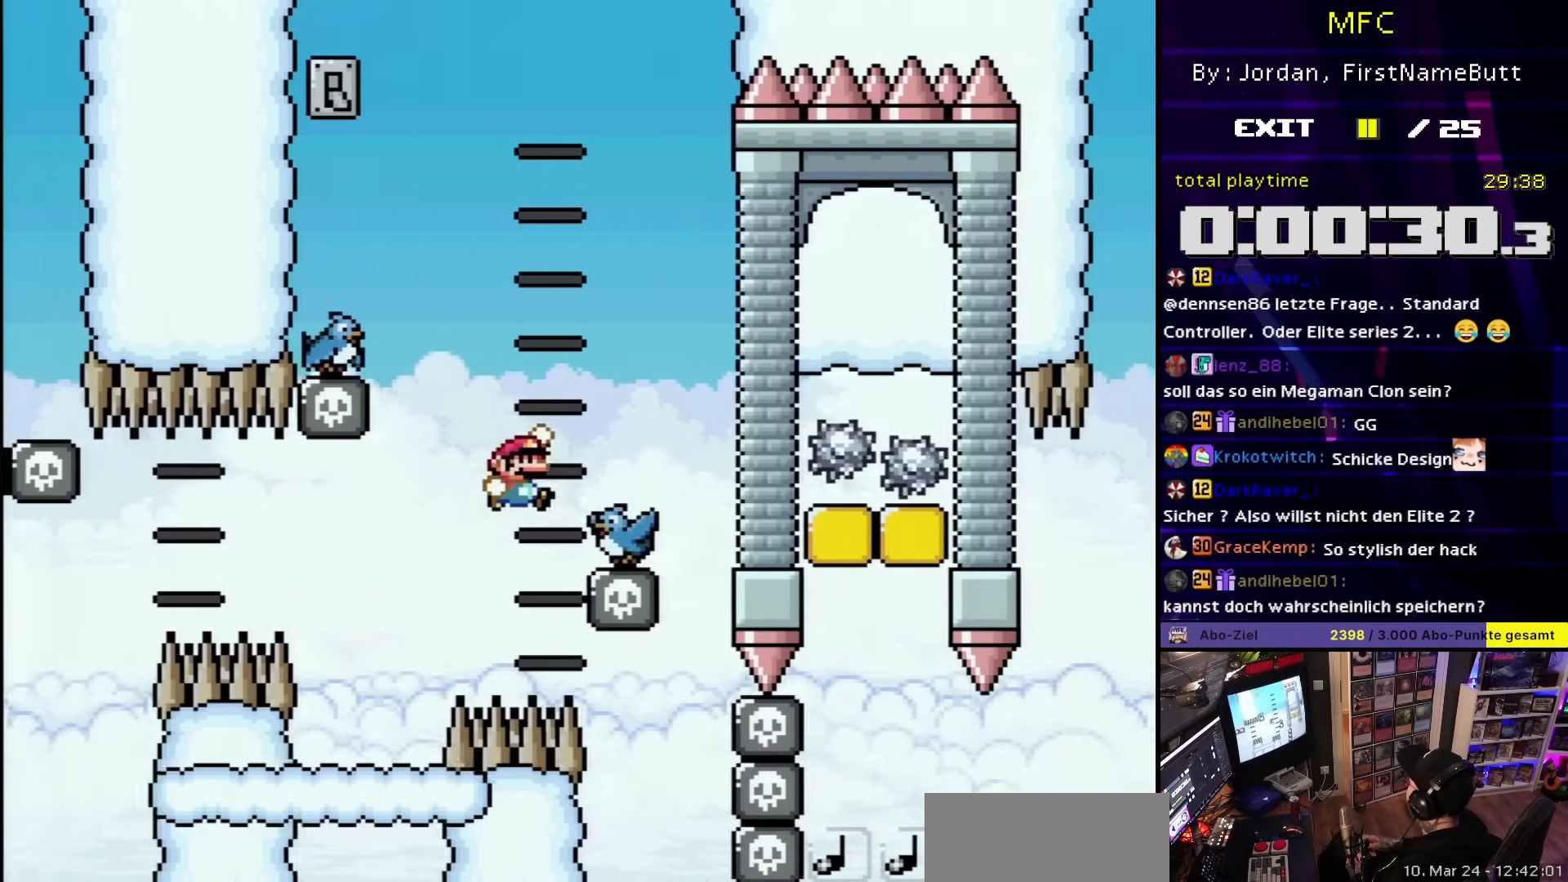
{"buttons": ["Y", "DPAD_LEFT"], "events": [[33, "DPAD_LEFT", "down"], [33, "DPAD_UP", "up"], [433, "B", "up"]]}
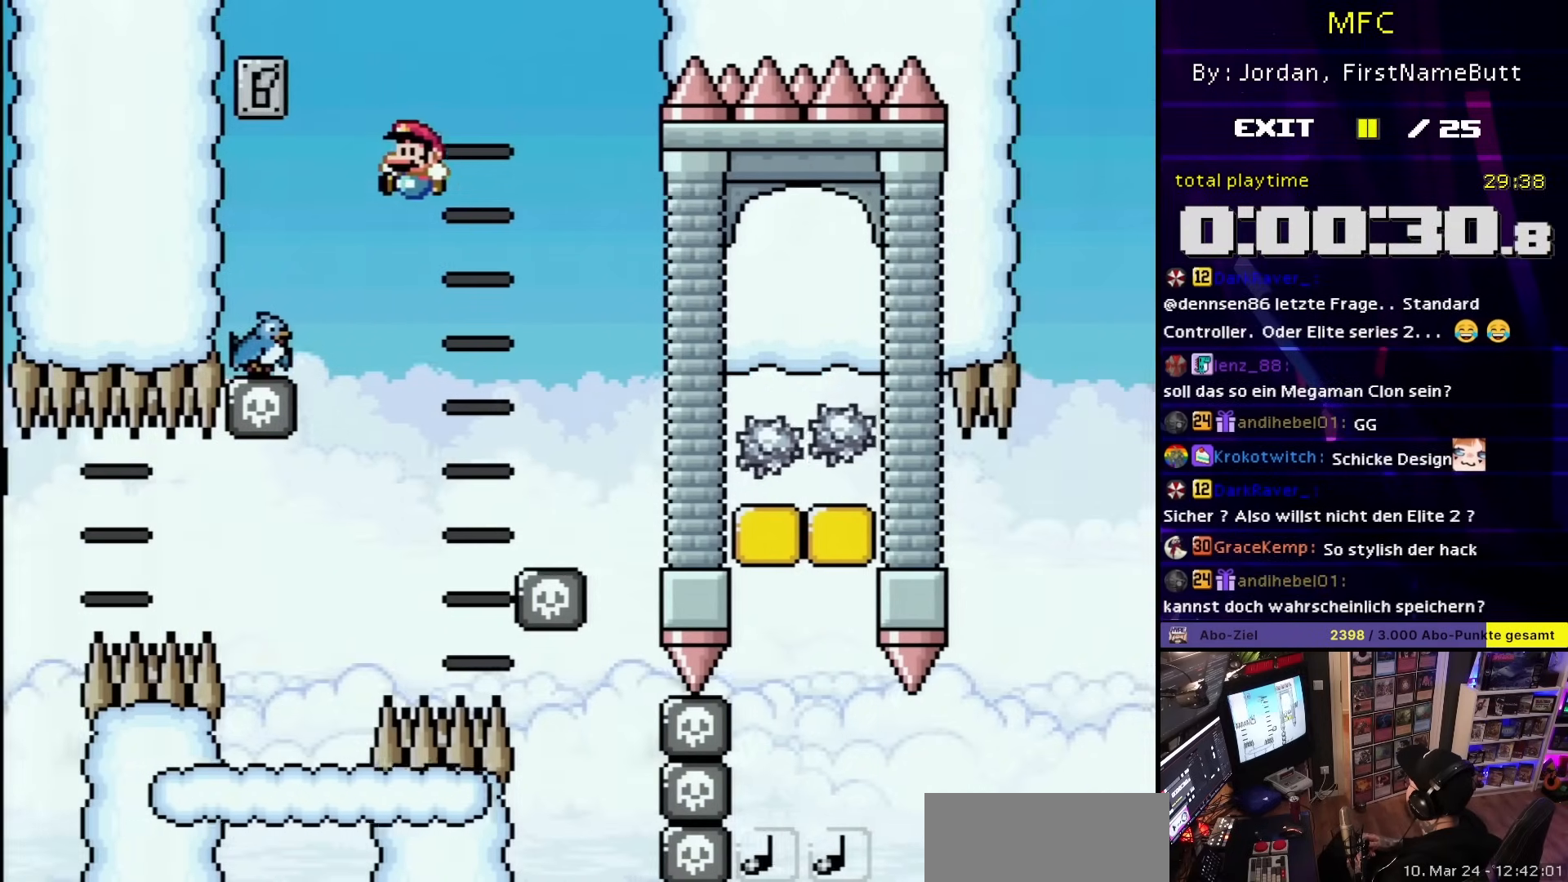
{"buttons": ["B", "Y", "DPAD_RIGHT"], "events": [[117, "B", "down"], [117, "DPAD_LEFT", "up"], [317, "DPAD_RIGHT", "down"]]}
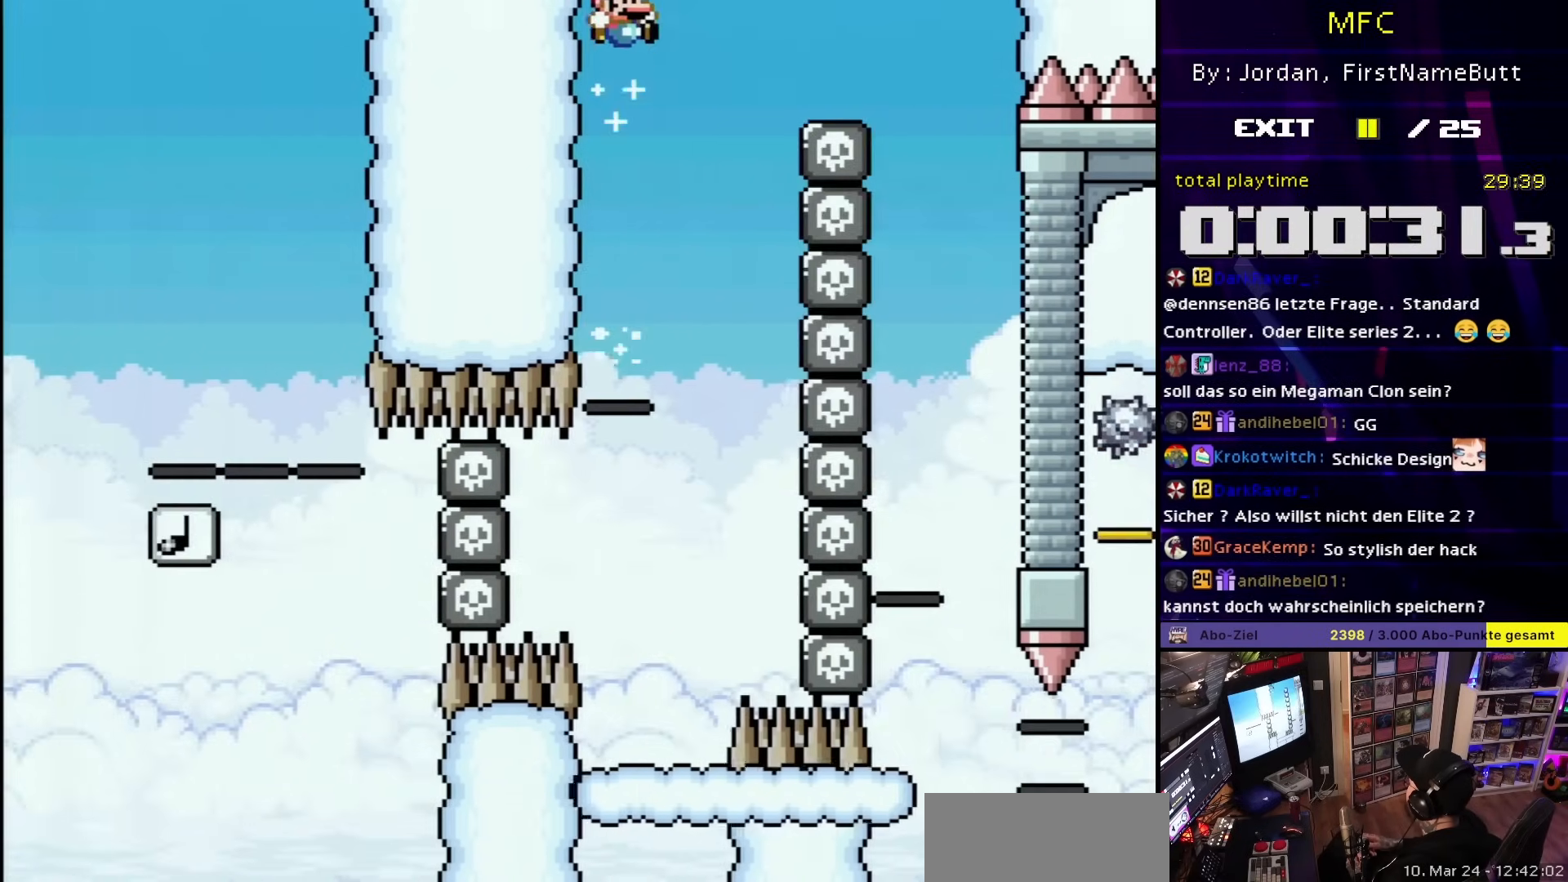
{"buttons": ["B", "Y", "DPAD_RIGHT"], "events": [[483, "DPAD_RIGHT", "up"], [483, "DPAD_UP", "down"], [500, "DPAD_RIGHT", "down"], [500, "DPAD_UP", "up"]]}
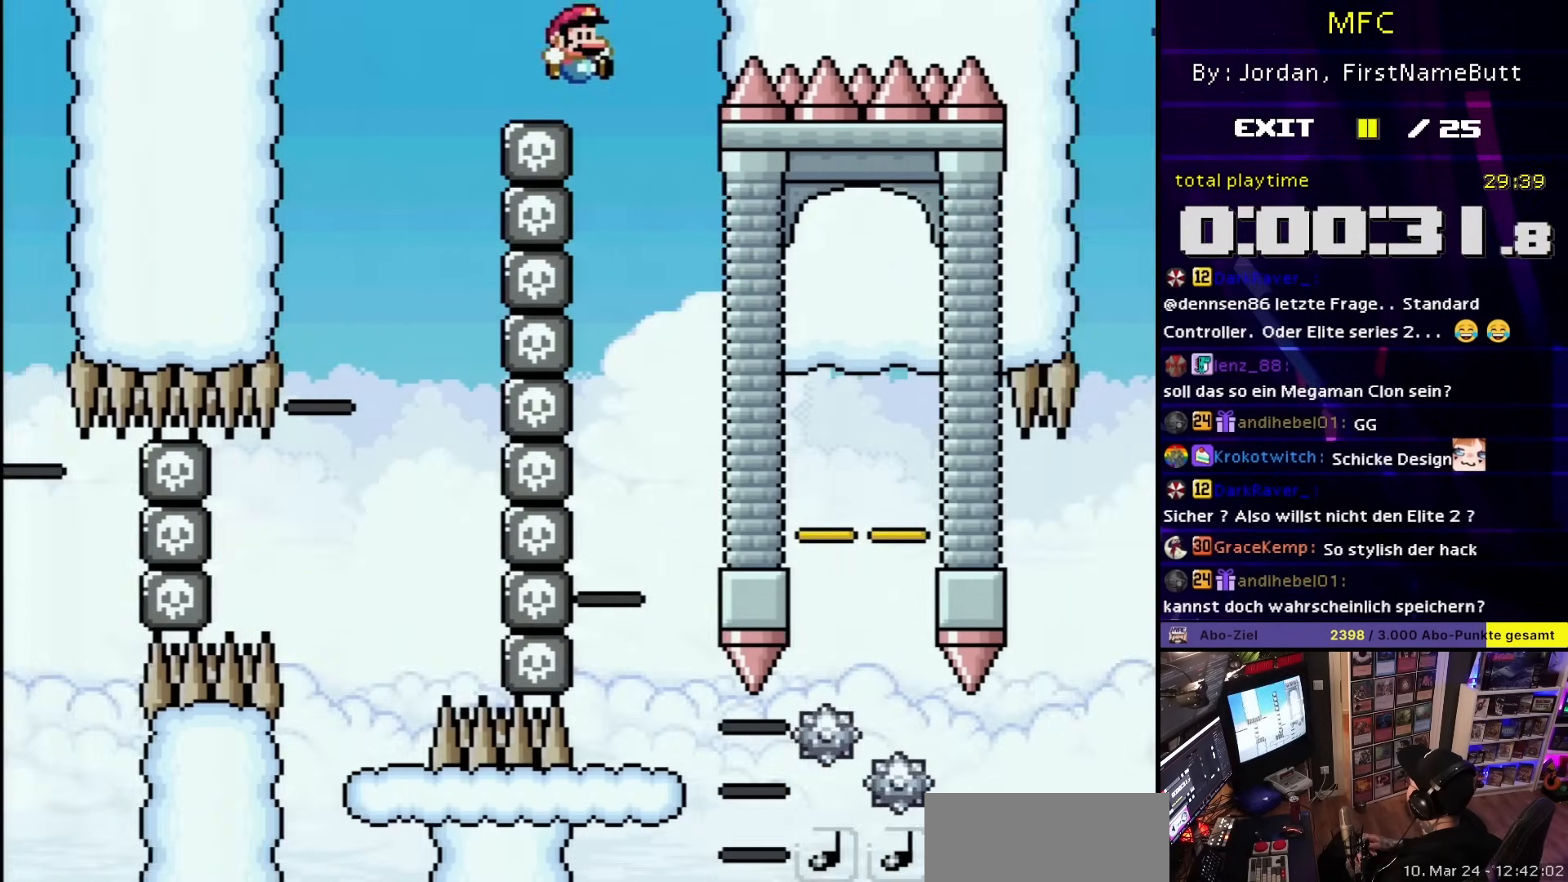
{"buttons": ["B", "Y", "DPAD_LEFT"], "events": [[33, "DPAD_RIGHT", "up"], [50, "DPAD_LEFT", "down"], [217, "DPAD_LEFT", "up"], [367, "DPAD_RIGHT", "down"], [400, "DPAD_RIGHT", "up"], [417, "DPAD_RIGHT", "down"], [483, "DPAD_LEFT", "down"], [483, "DPAD_RIGHT", "up"]]}
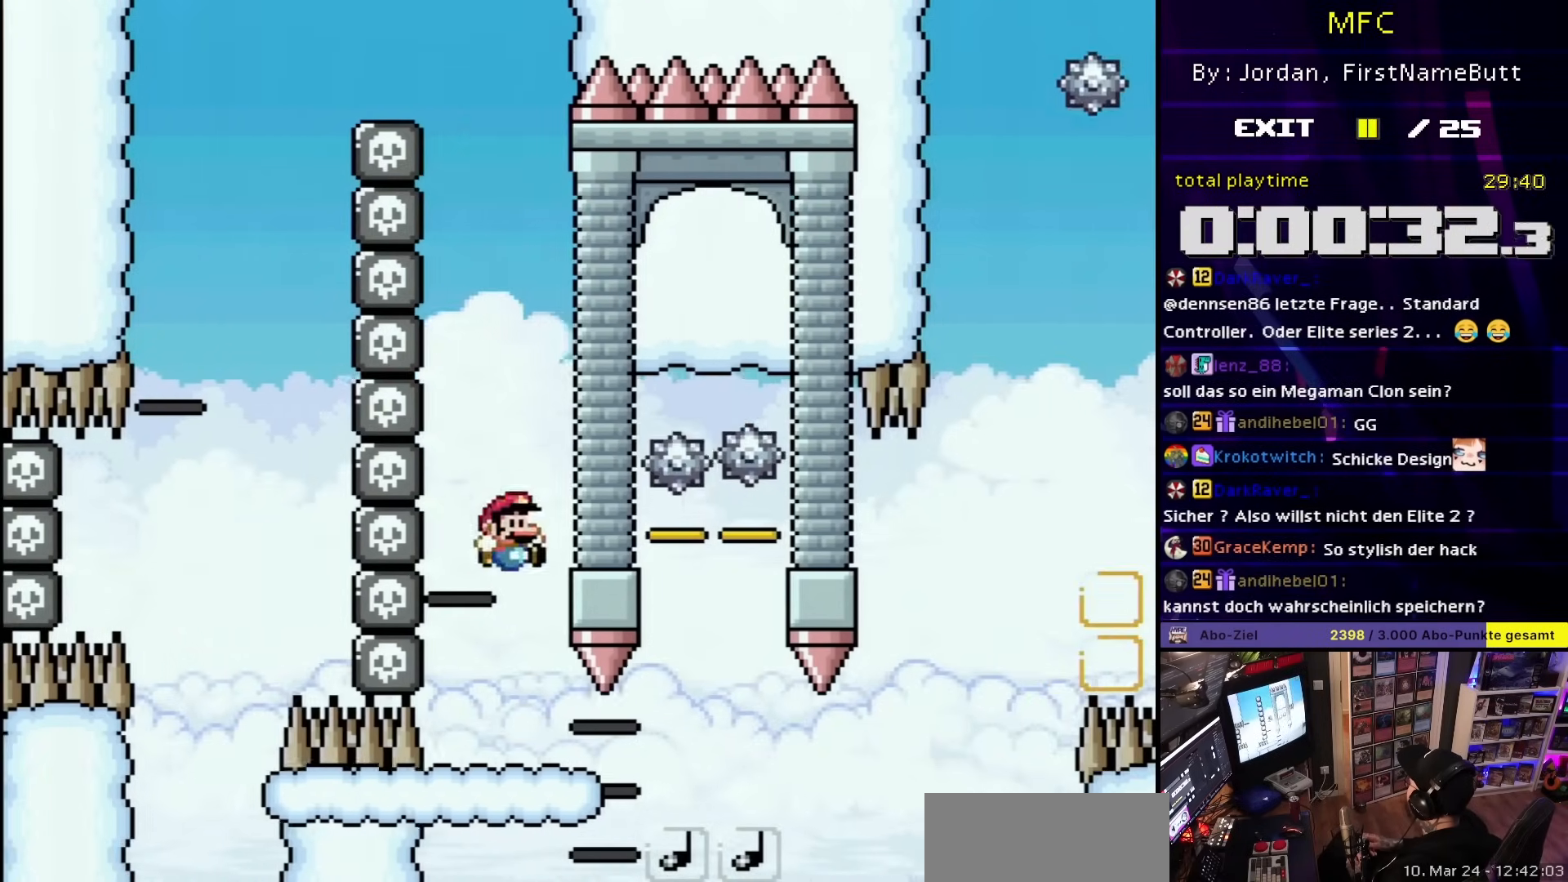
{"buttons": ["B", "Y"], "events": [[150, "DPAD_LEFT", "up"], [317, "DPAD_LEFT", "down"], [433, "DPAD_LEFT", "up"]]}
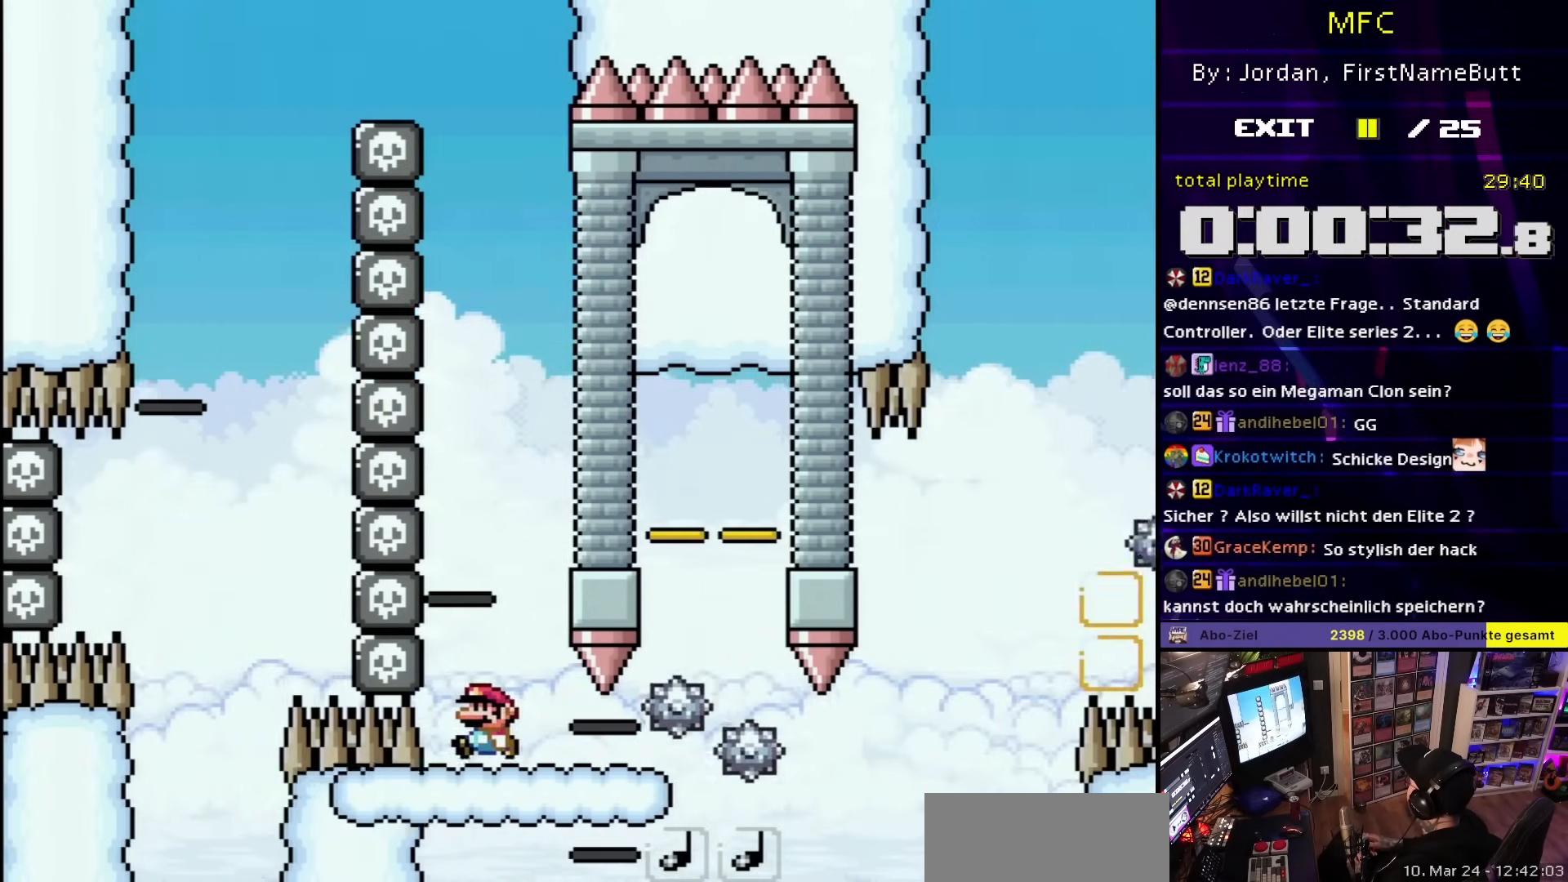
{"buttons": ["B", "Y", "DPAD_RIGHT"], "events": [[50, "DPAD_RIGHT", "down"]]}
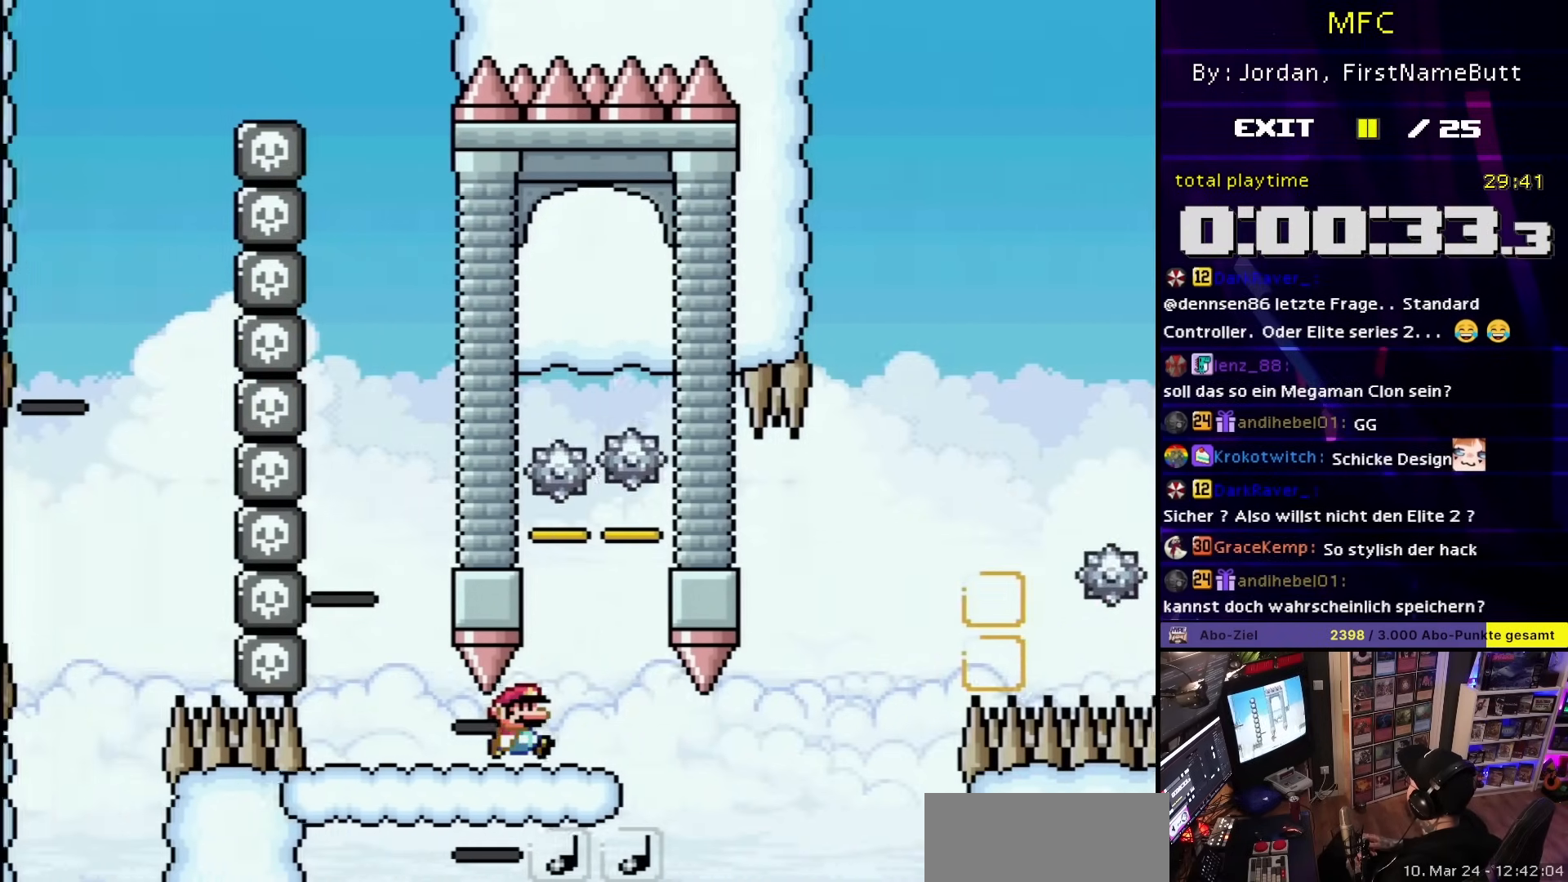
{"buttons": ["B", "Y", "DPAD_DOWN"], "events": [[67, "DPAD_LEFT", "down"], [67, "DPAD_RIGHT", "up"], [183, "DPAD_LEFT", "up"], [250, "DPAD_DOWN", "down"]]}
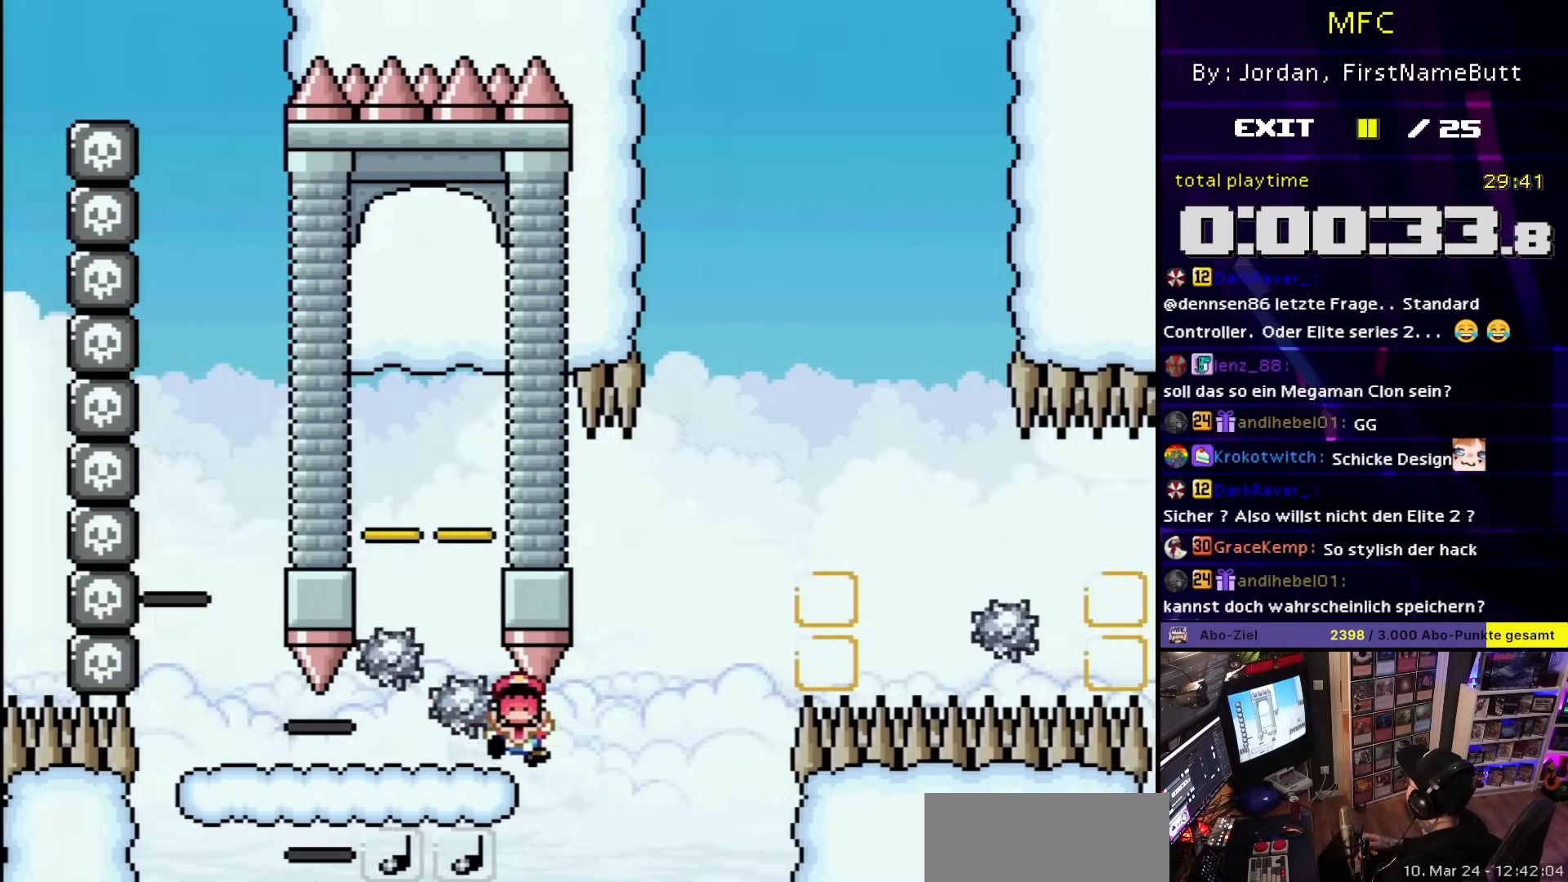
{"buttons": ["B", "Y", "DPAD_DOWN"], "events": [[283, "B", "up"], [283, "DPAD_DOWN", "up"], [283, "SELECT", "down"], [283, "Y", "up"], [300, "B", "down"], [300, "DPAD_DOWN", "down"], [300, "SELECT", "up"], [300, "Y", "down"]]}
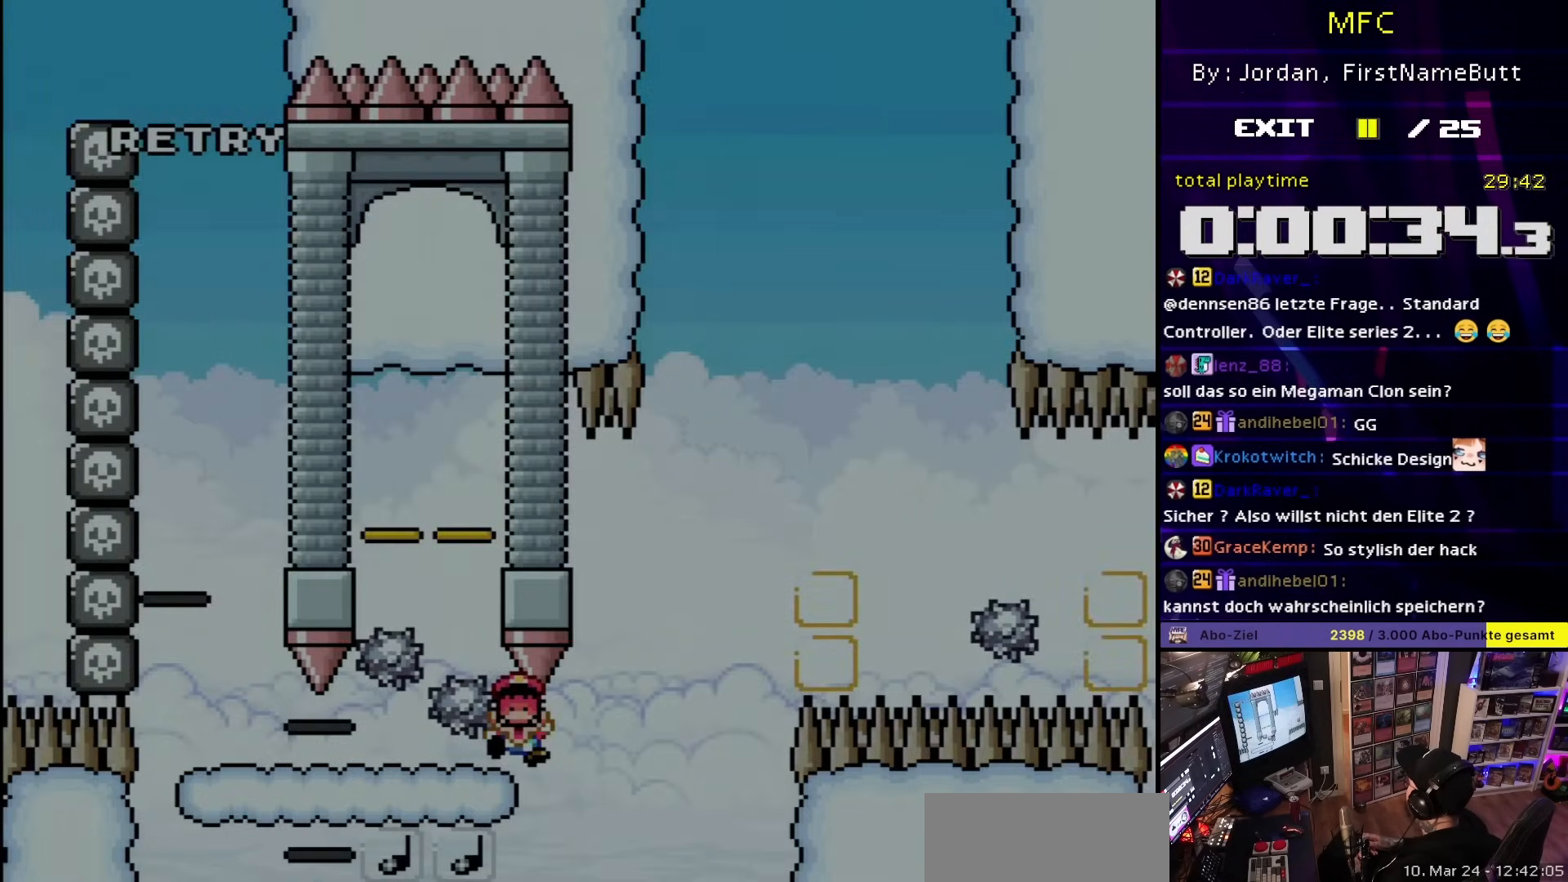
{"buttons": [], "events": [[17, "DPAD_DOWN", "up"], [67, "Y", "up"], [83, "B", "up"], [167, "B", "down"], [300, "B", "up"]]}
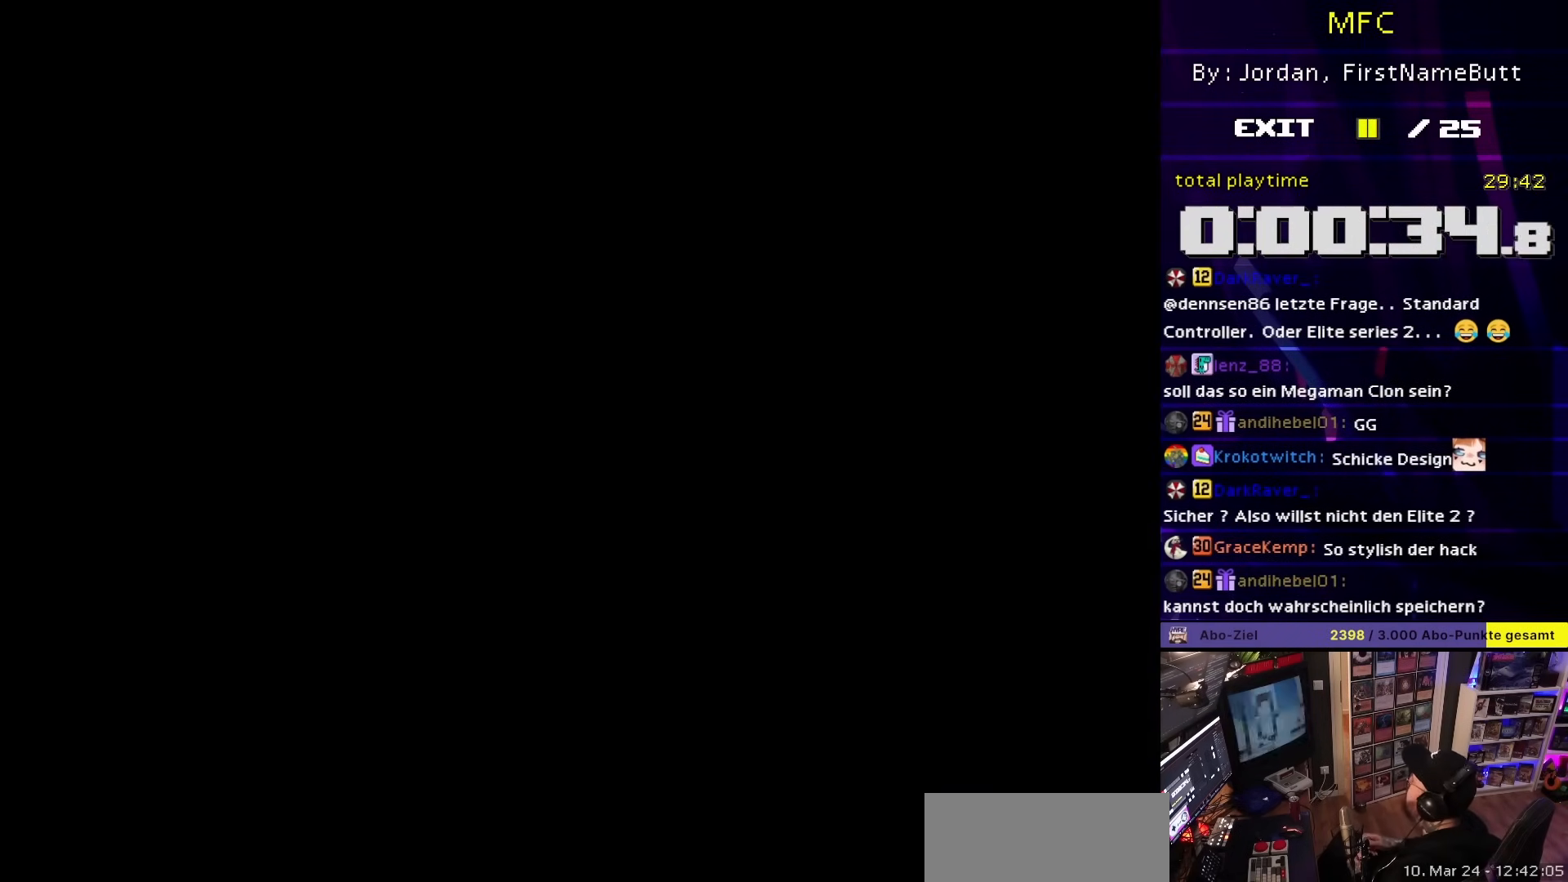
{"buttons": ["A"], "events": [[250, "Y", "down"], [267, "A", "down"], [267, "Y", "up"]]}
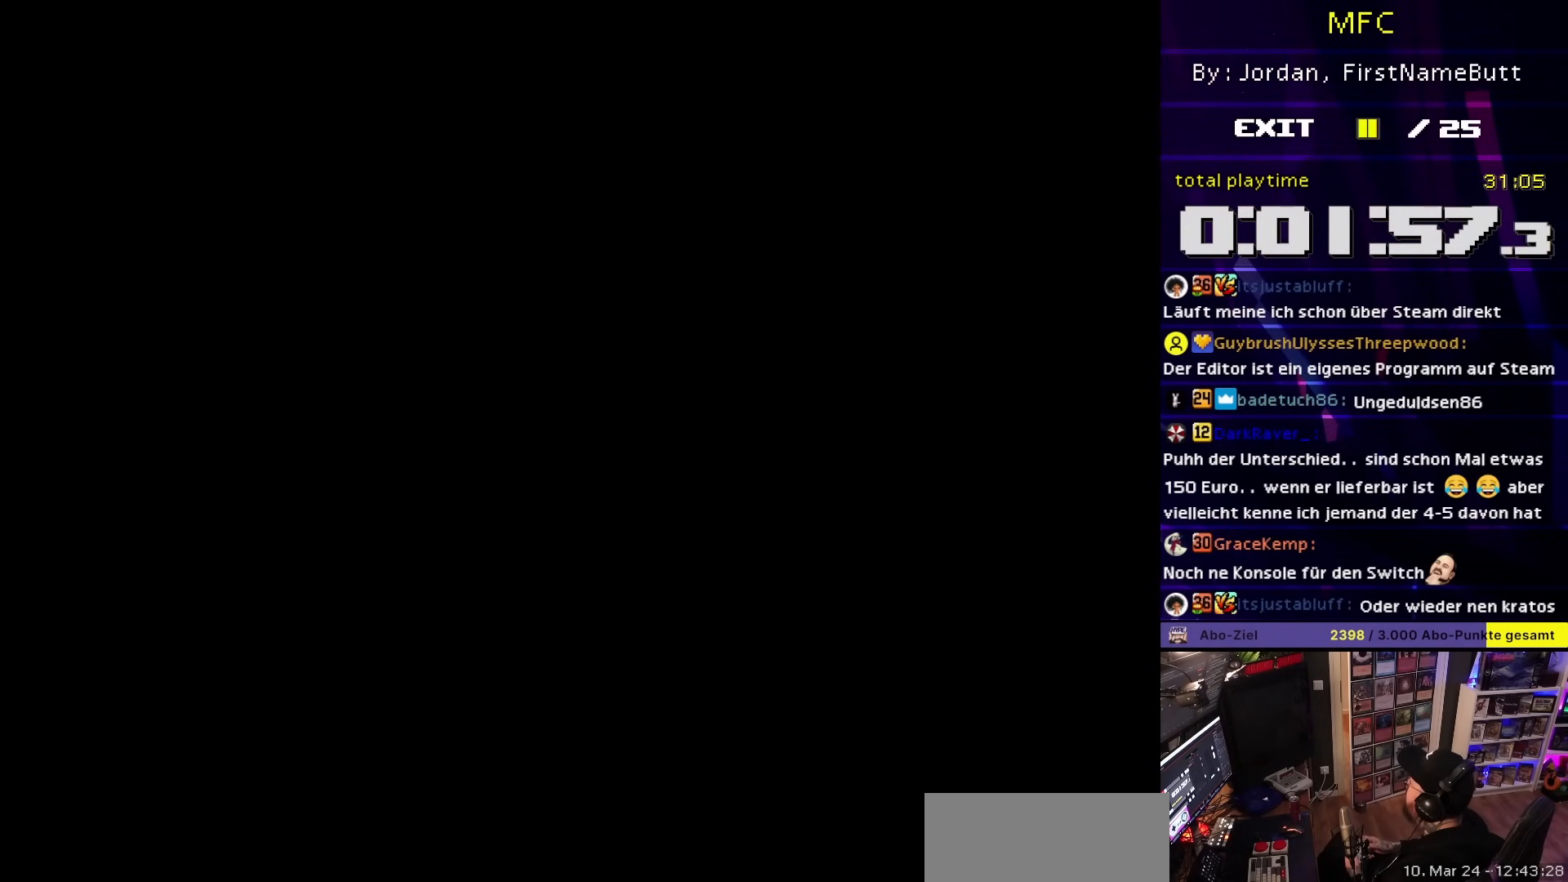
{"buttons": ["A"], "events": []}
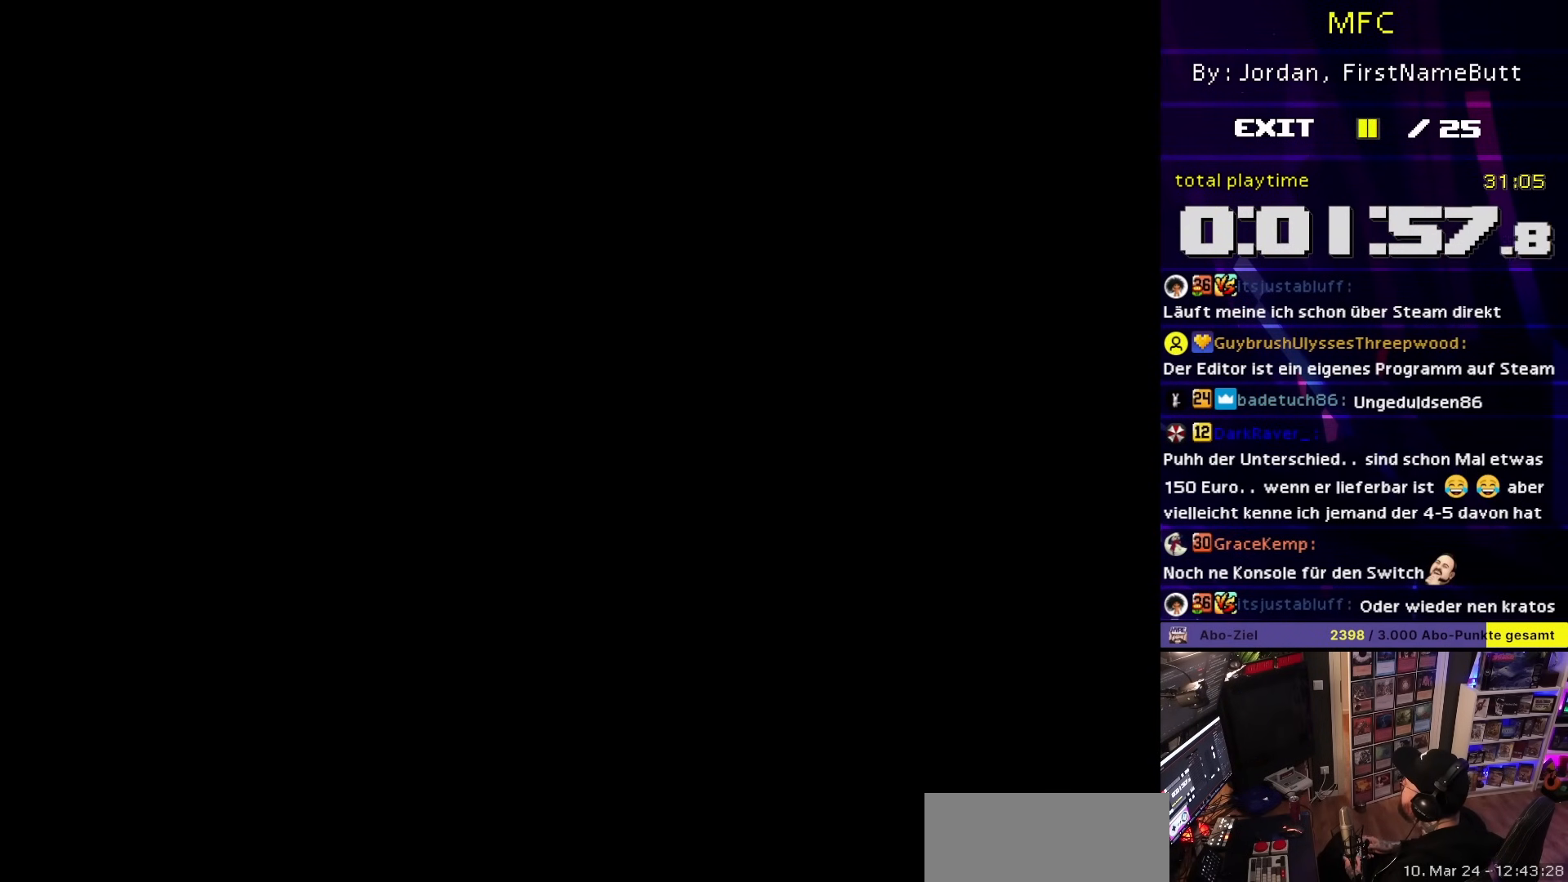
{"buttons": ["Y"], "events": [[233, "A", "up"], [233, "Y", "down"], [450, "Y", "up"], [467, "Y", "down"]]}
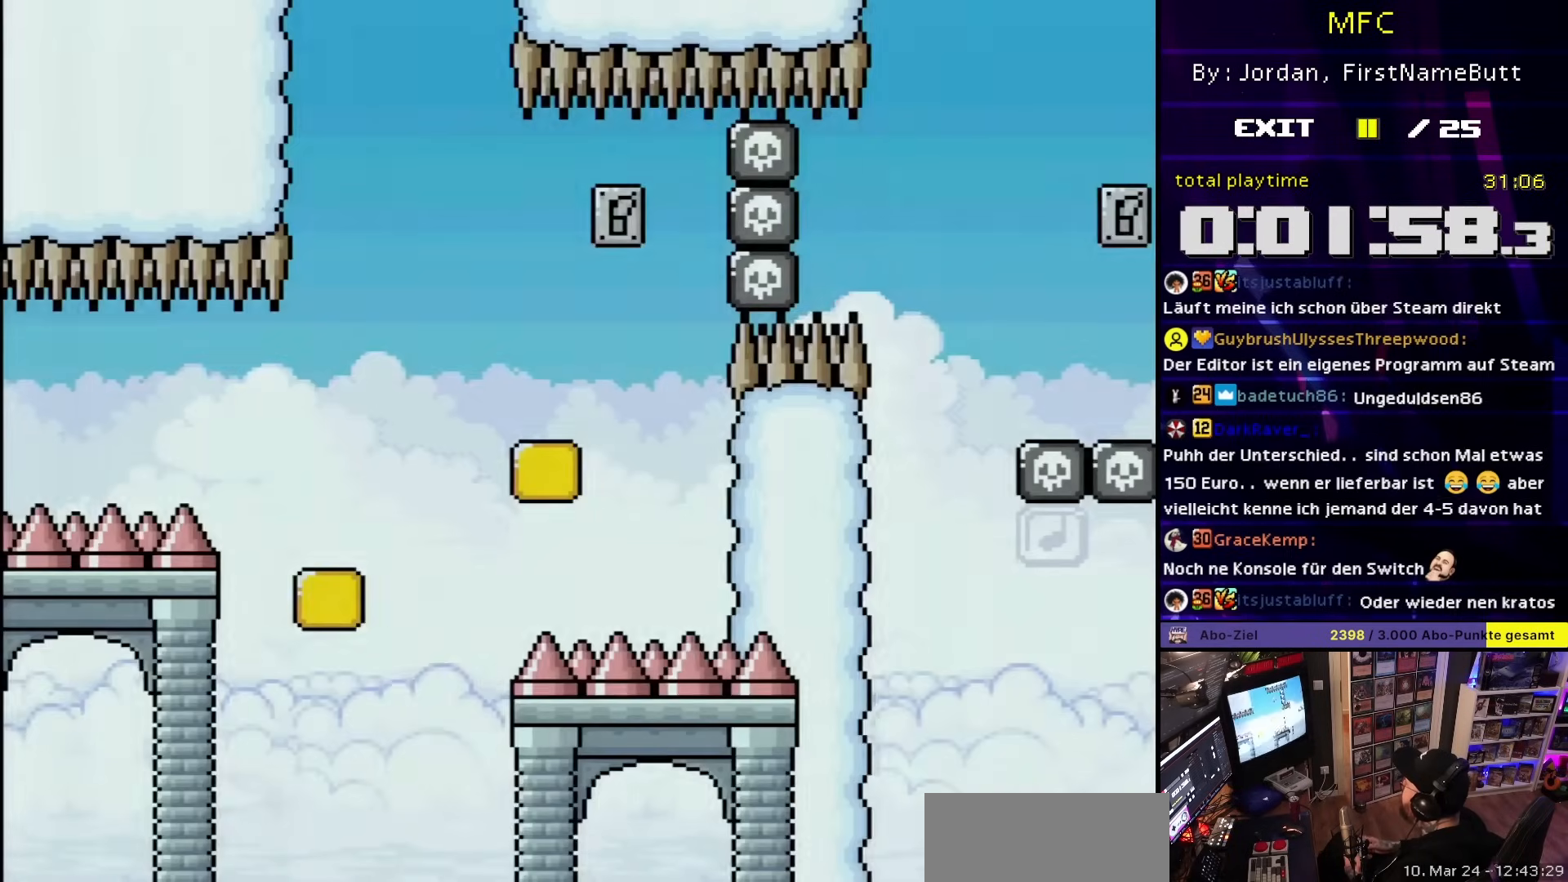
{"buttons": ["B", "Y", "DPAD_LEFT"], "events": [[183, "DPAD_RIGHT", "down"], [200, "DPAD_RIGHT", "up"], [283, "B", "down"], [367, "DPAD_LEFT", "down"]]}
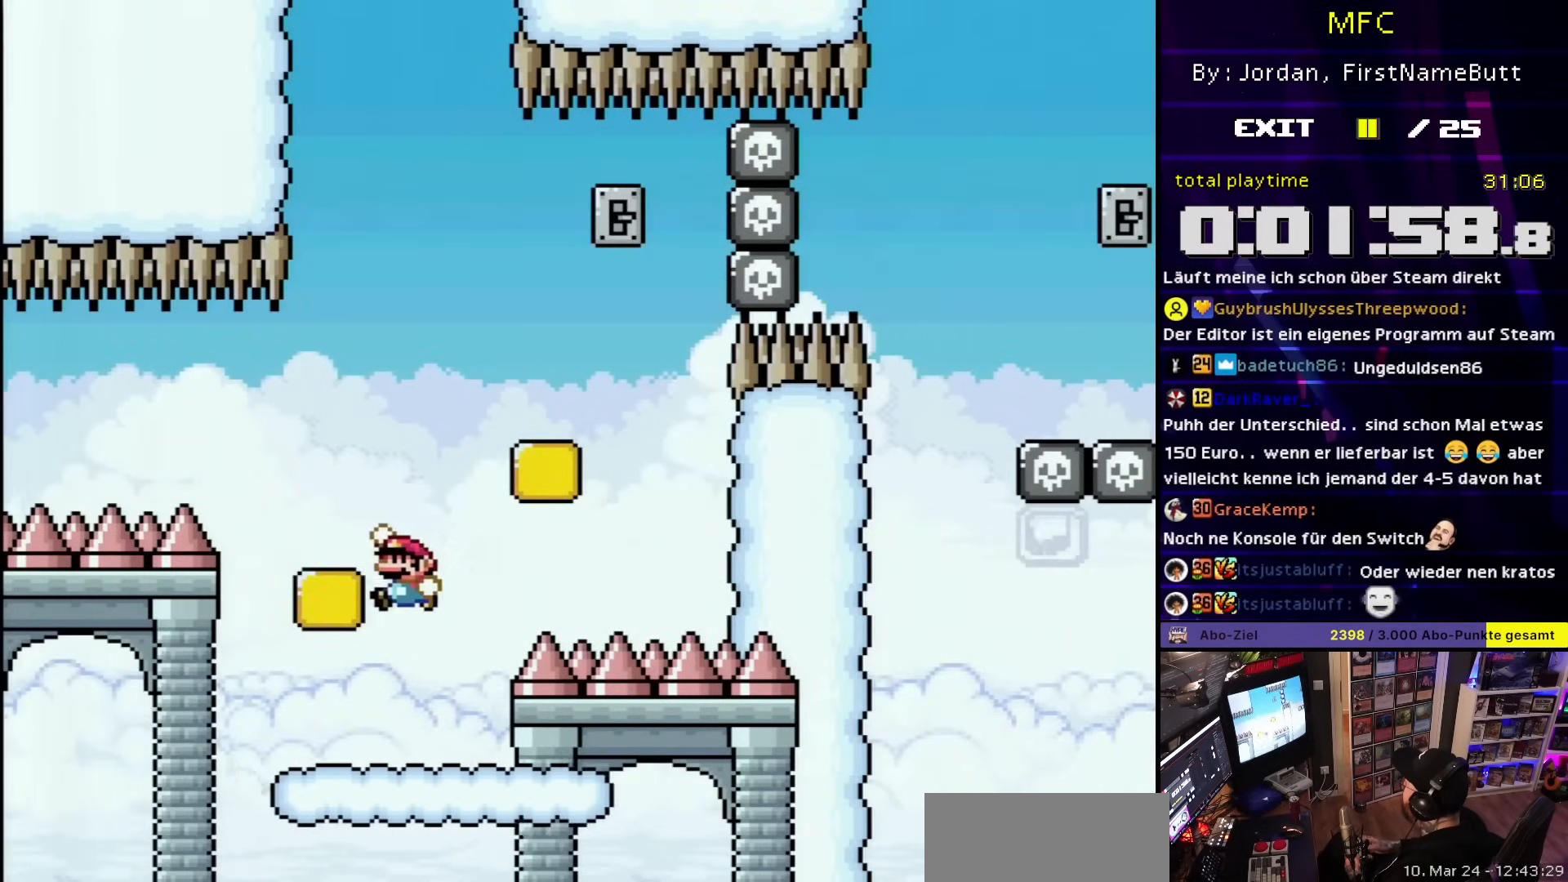
{"buttons": ["B", "Y", "DPAD_RIGHT"], "events": [[17, "B", "up"], [100, "DPAD_LEFT", "up"], [167, "DPAD_RIGHT", "down"], [300, "B", "down"]]}
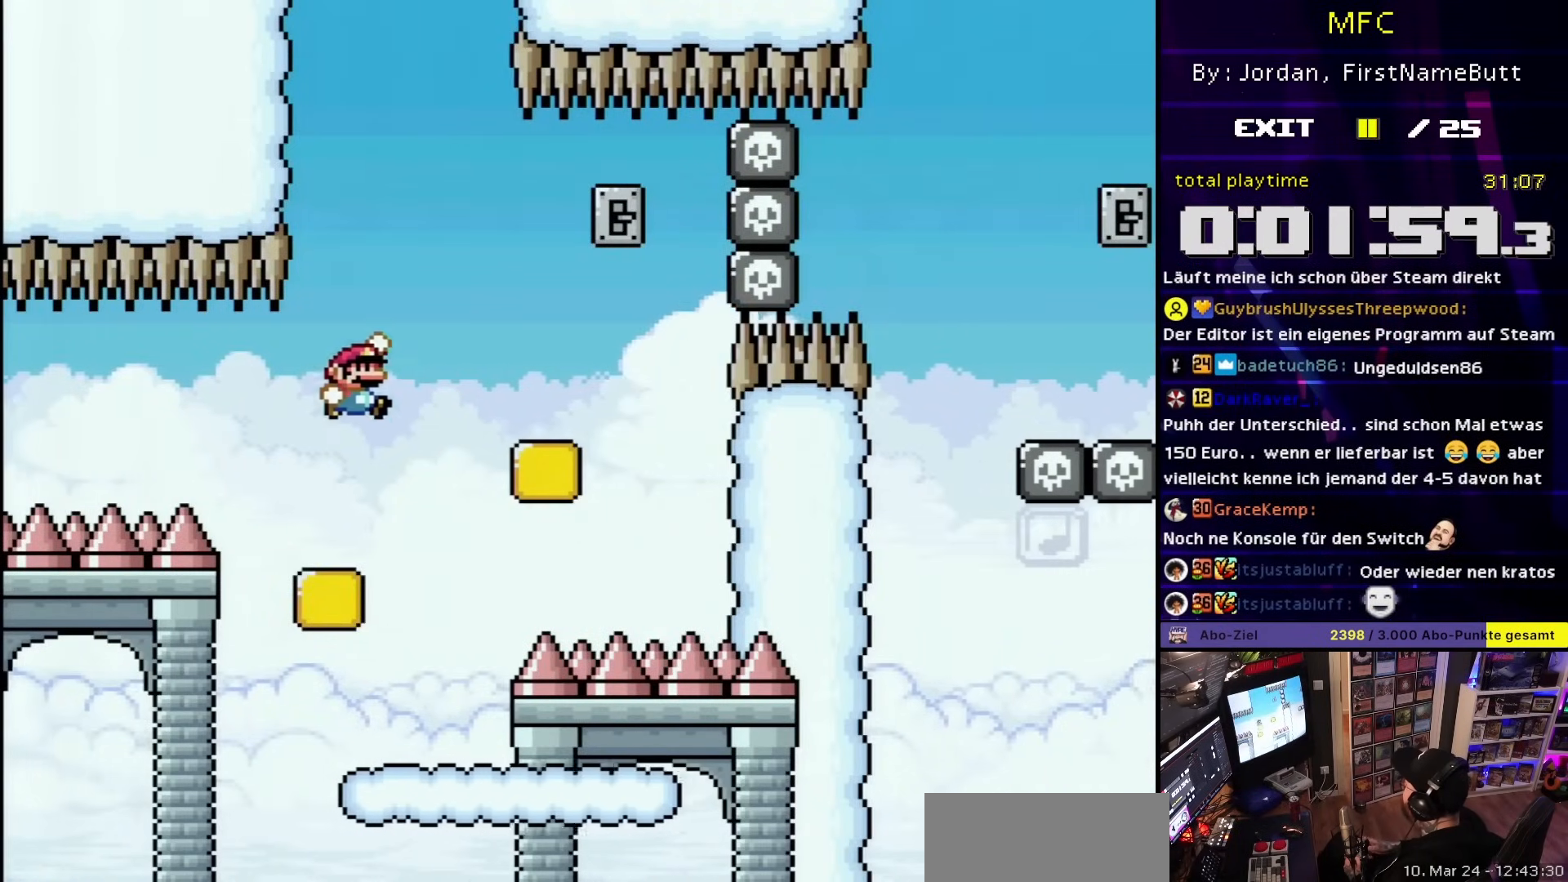
{"buttons": ["Y"], "events": [[83, "B", "up"], [250, "DPAD_LEFT", "down"], [250, "DPAD_RIGHT", "up"], [400, "DPAD_LEFT", "up"]]}
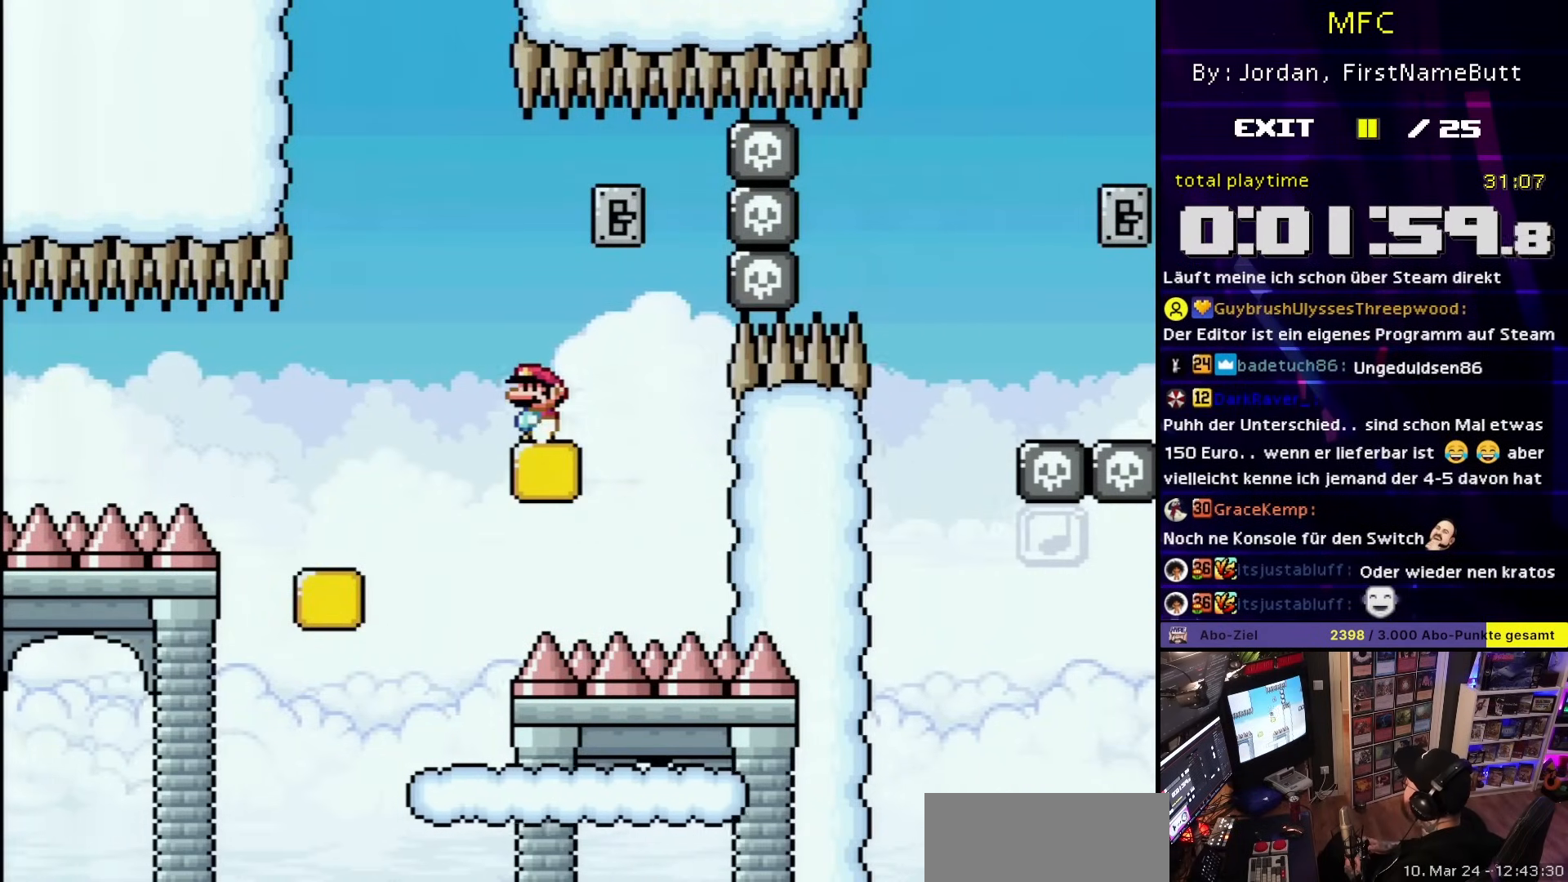
{"buttons": ["B", "Y", "DPAD_RIGHT"], "events": [[83, "DPAD_RIGHT", "down"], [250, "B", "down"], [417, "B", "up"], [483, "B", "down"]]}
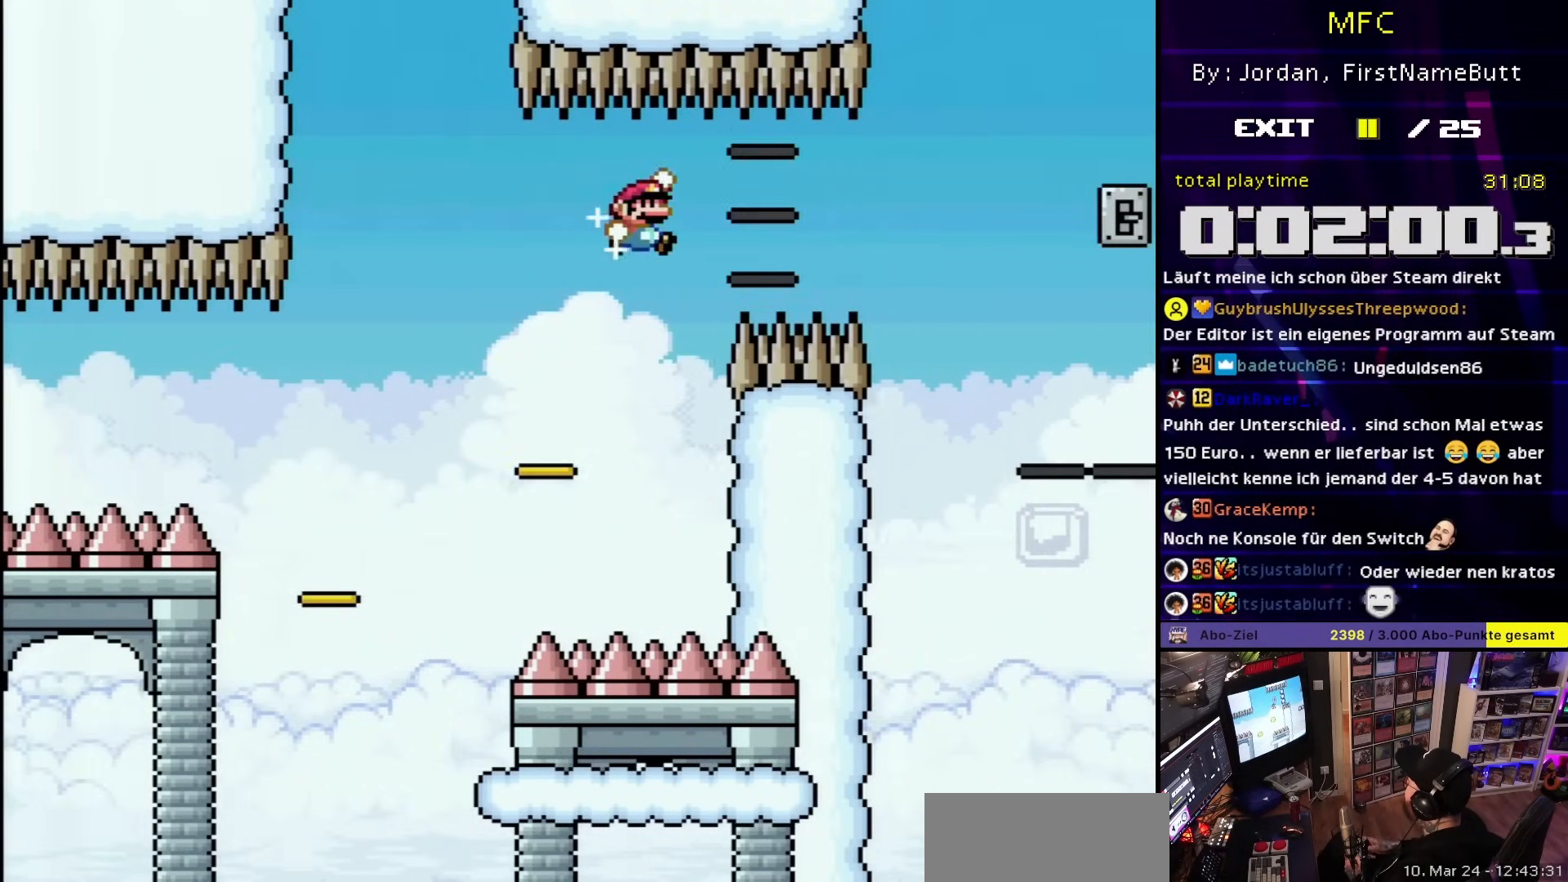
{"buttons": ["B", "Y", "DPAD_LEFT"], "events": [[400, "DPAD_LEFT", "down"], [400, "DPAD_RIGHT", "up"]]}
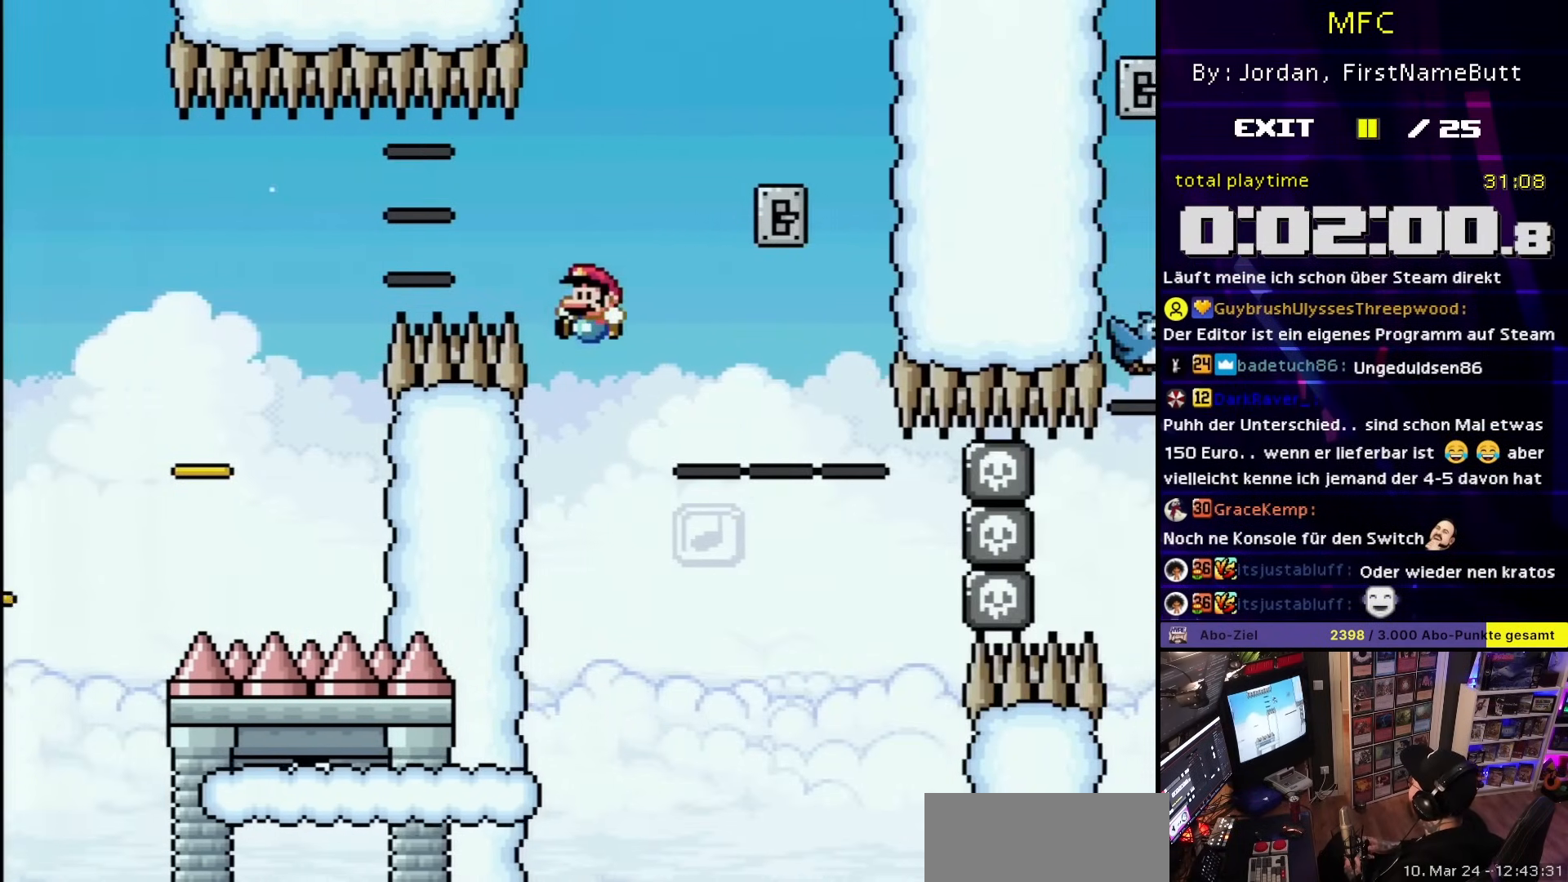
{"buttons": ["Y", "DPAD_RIGHT"], "events": [[150, "DPAD_LEFT", "up"], [250, "B", "up"], [350, "DPAD_RIGHT", "down"]]}
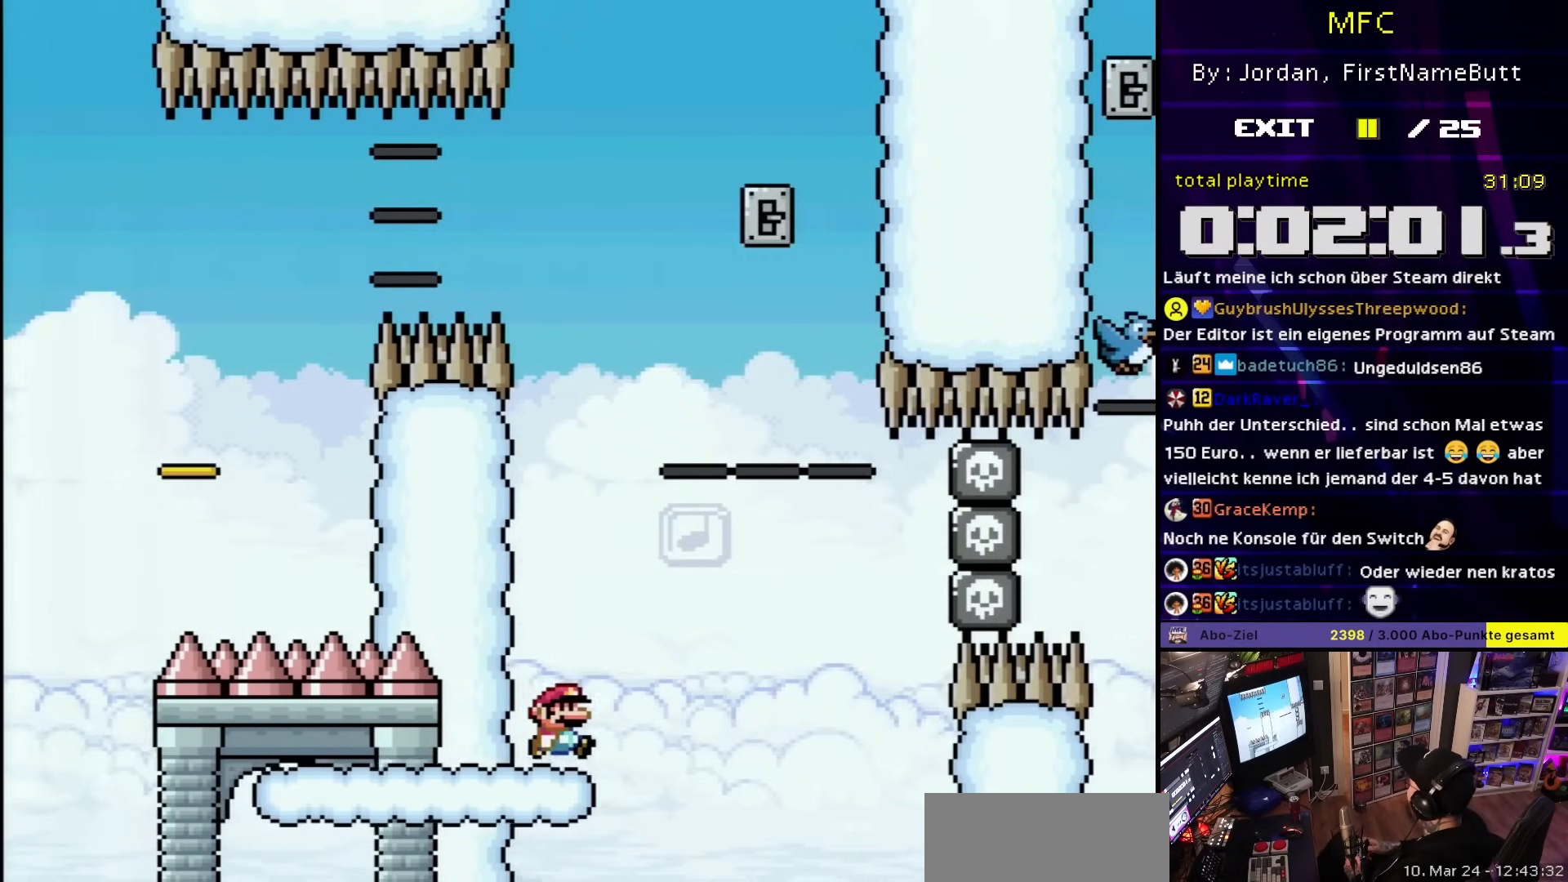
{"buttons": ["Y", "DPAD_LEFT"], "events": [[67, "DPAD_RIGHT", "up"], [83, "B", "down"], [83, "DPAD_RIGHT", "down"], [167, "DPAD_RIGHT", "up"], [167, "DPAD_UP", "down"], [183, "DPAD_LEFT", "down"], [183, "DPAD_UP", "up"], [433, "B", "up"]]}
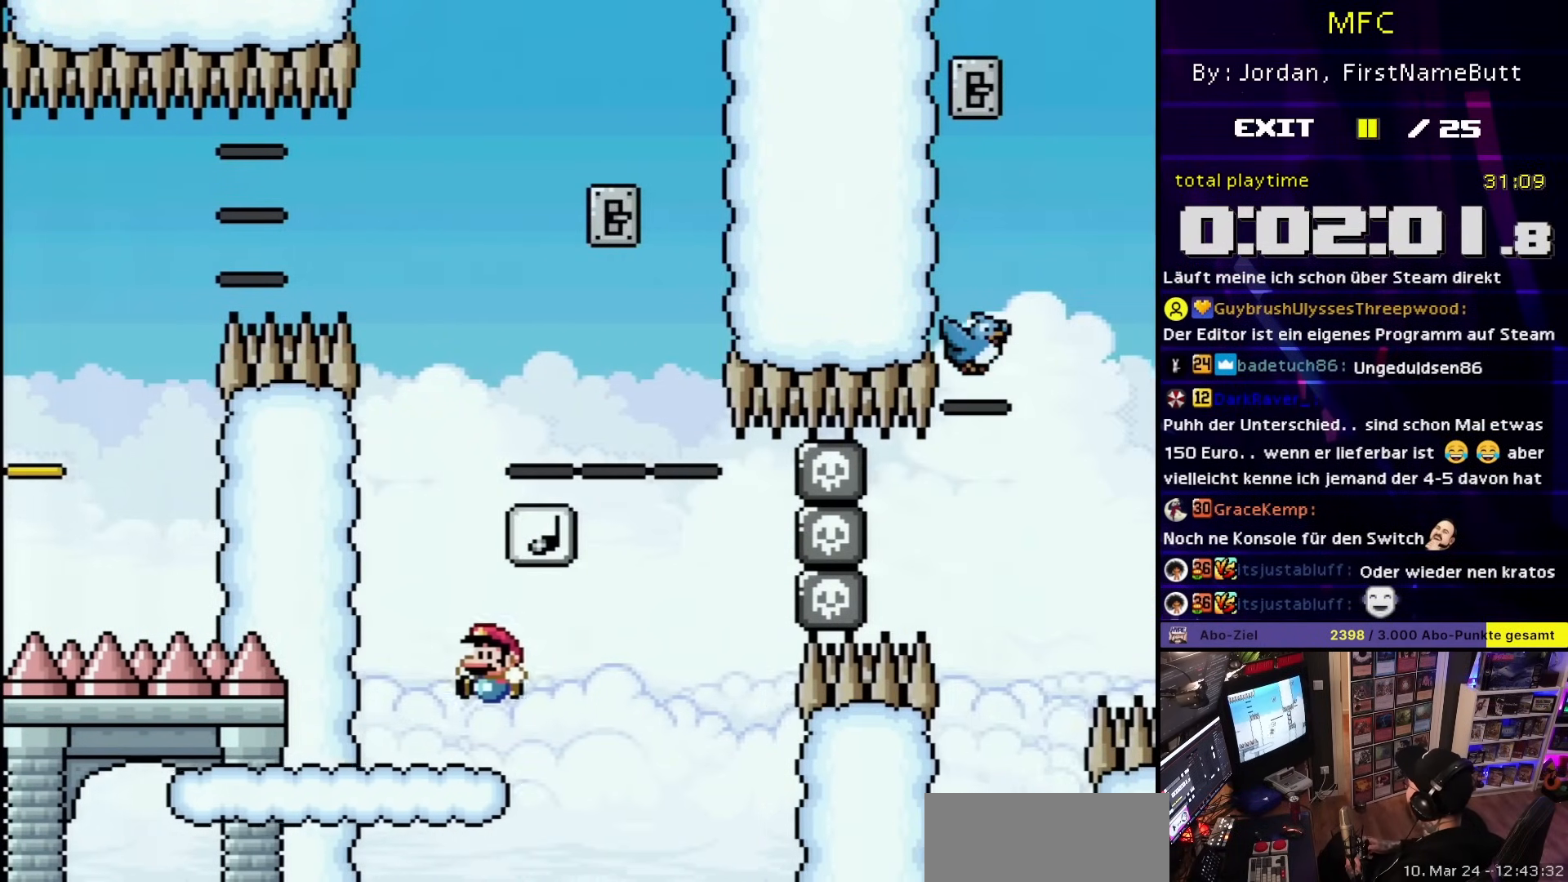
{"buttons": ["Y", "DPAD_RIGHT"], "events": [[50, "B", "down"], [100, "DPAD_UP", "down"], [117, "DPAD_LEFT", "up"], [117, "DPAD_RIGHT", "down"], [133, "DPAD_UP", "up"], [400, "B", "up"]]}
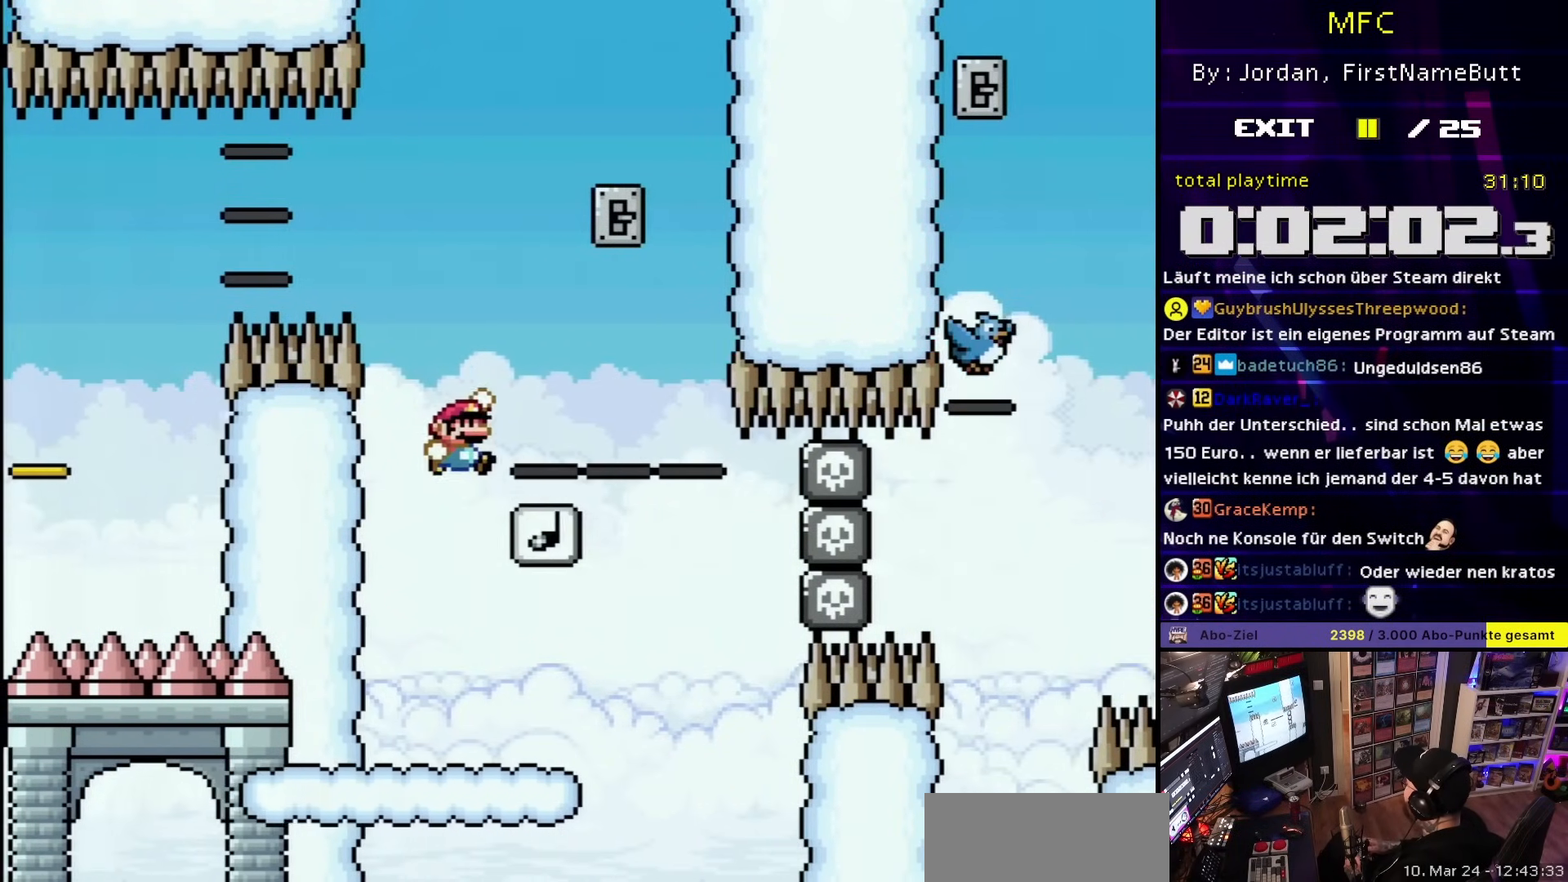
{"buttons": ["Y", "DPAD_LEFT"], "events": [[83, "B", "down"], [167, "DPAD_RIGHT", "up"], [183, "DPAD_LEFT", "down"], [367, "B", "up"]]}
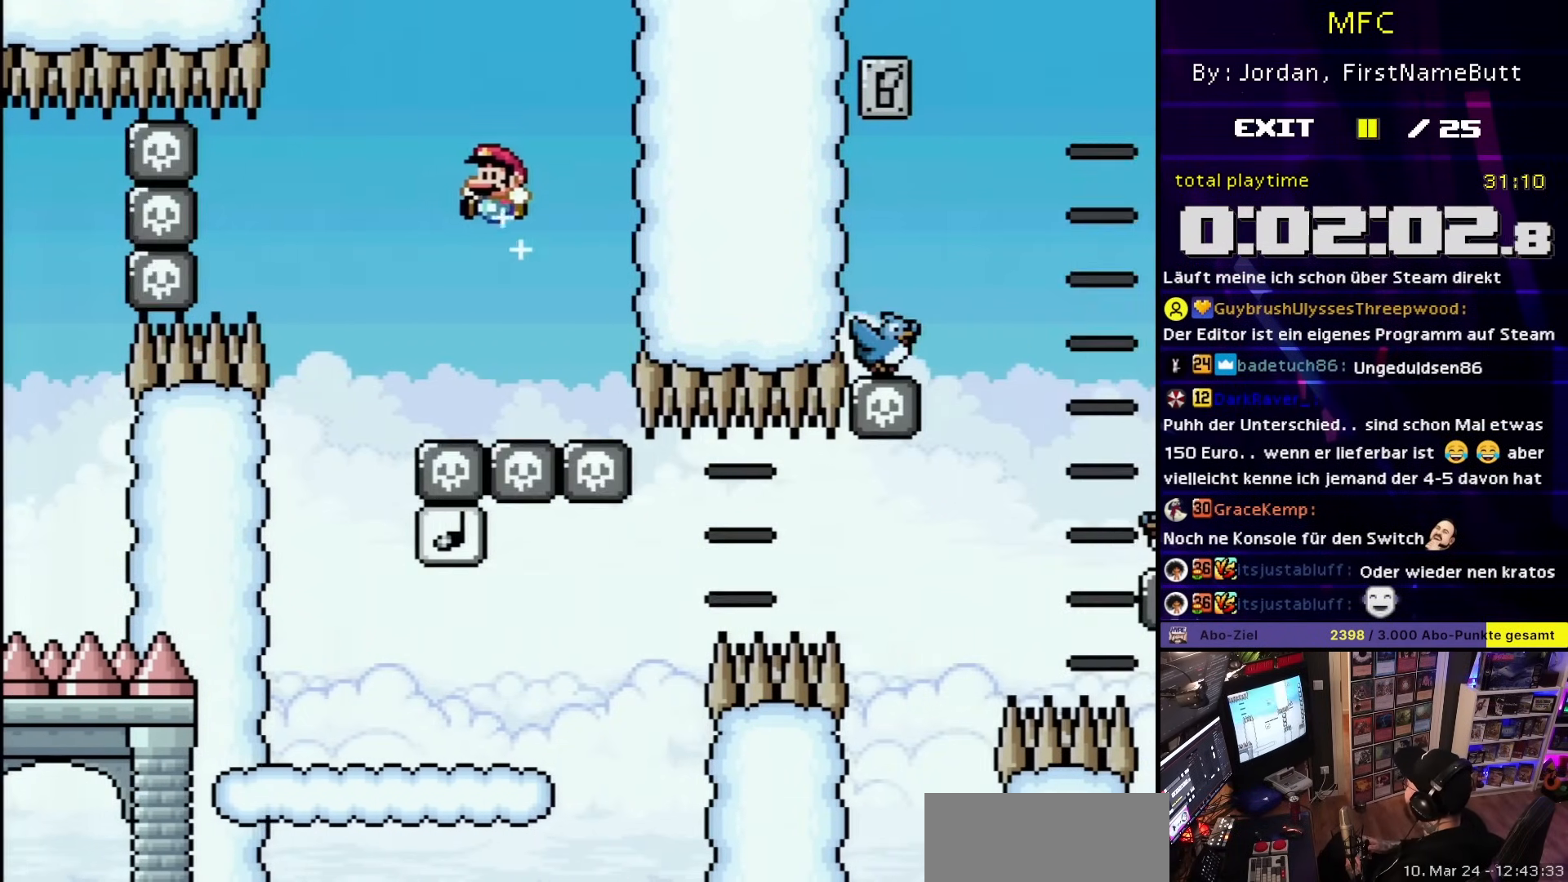
{"buttons": ["Y", "DPAD_RIGHT"], "events": [[133, "DPAD_LEFT", "up"], [283, "DPAD_RIGHT", "down"], [450, "DPAD_RIGHT", "up"], [450, "DPAD_UP", "down"], [450, "Y", "up"], [467, "DPAD_RIGHT", "down"], [467, "DPAD_UP", "up"], [467, "Y", "down"]]}
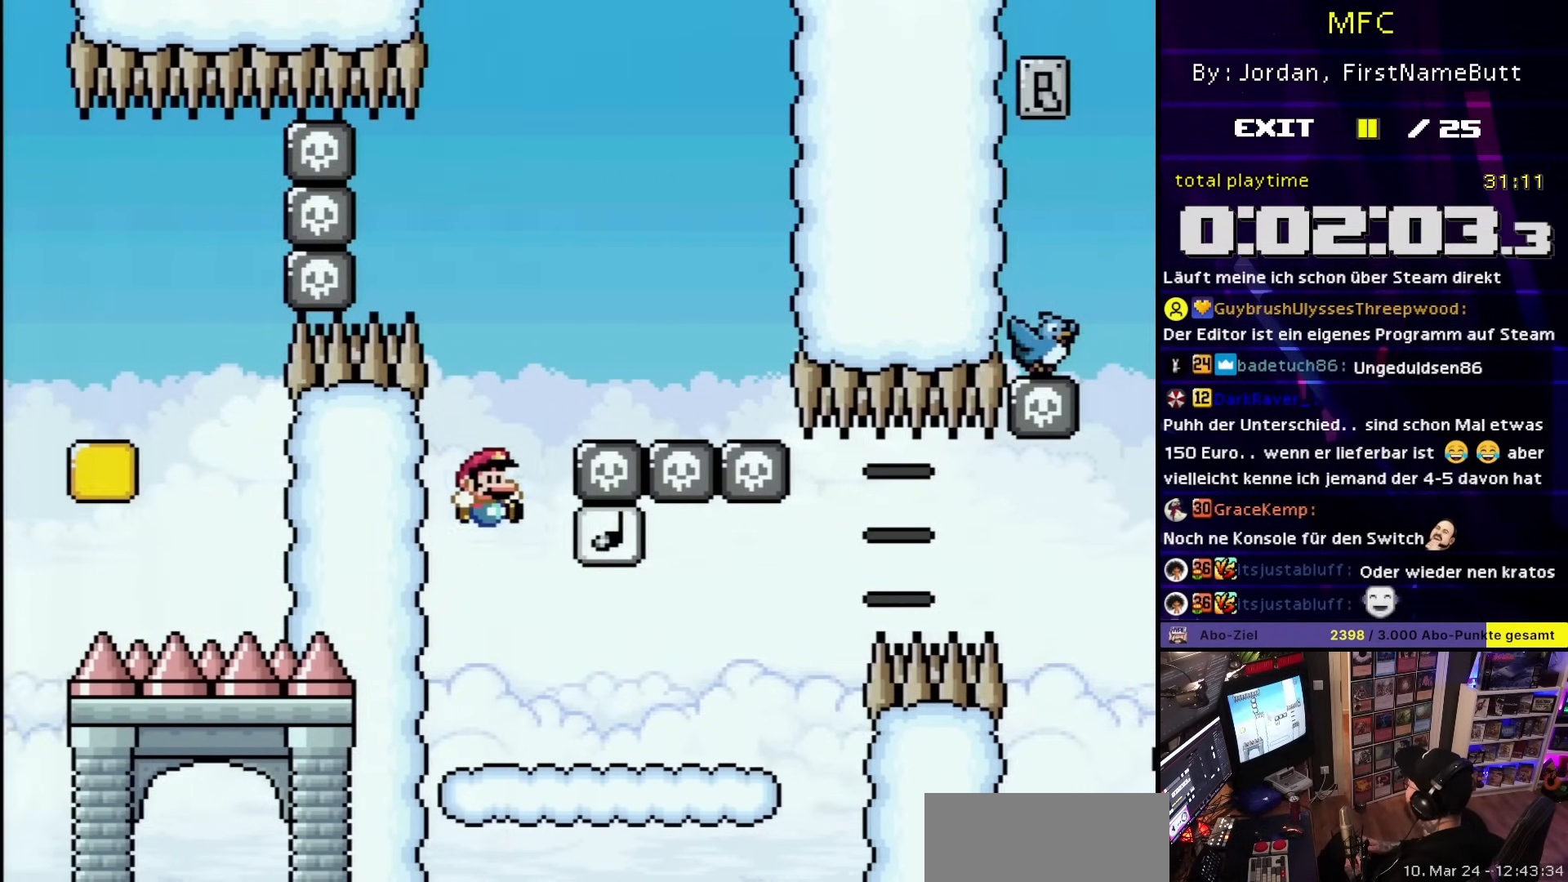
{"buttons": ["X", "DPAD_LEFT"], "events": [[200, "DPAD_RIGHT", "up"], [233, "DPAD_LEFT", "down"], [367, "DPAD_LEFT", "up"], [383, "DPAD_LEFT", "down"], [450, "Y", "up"], [467, "X", "down"]]}
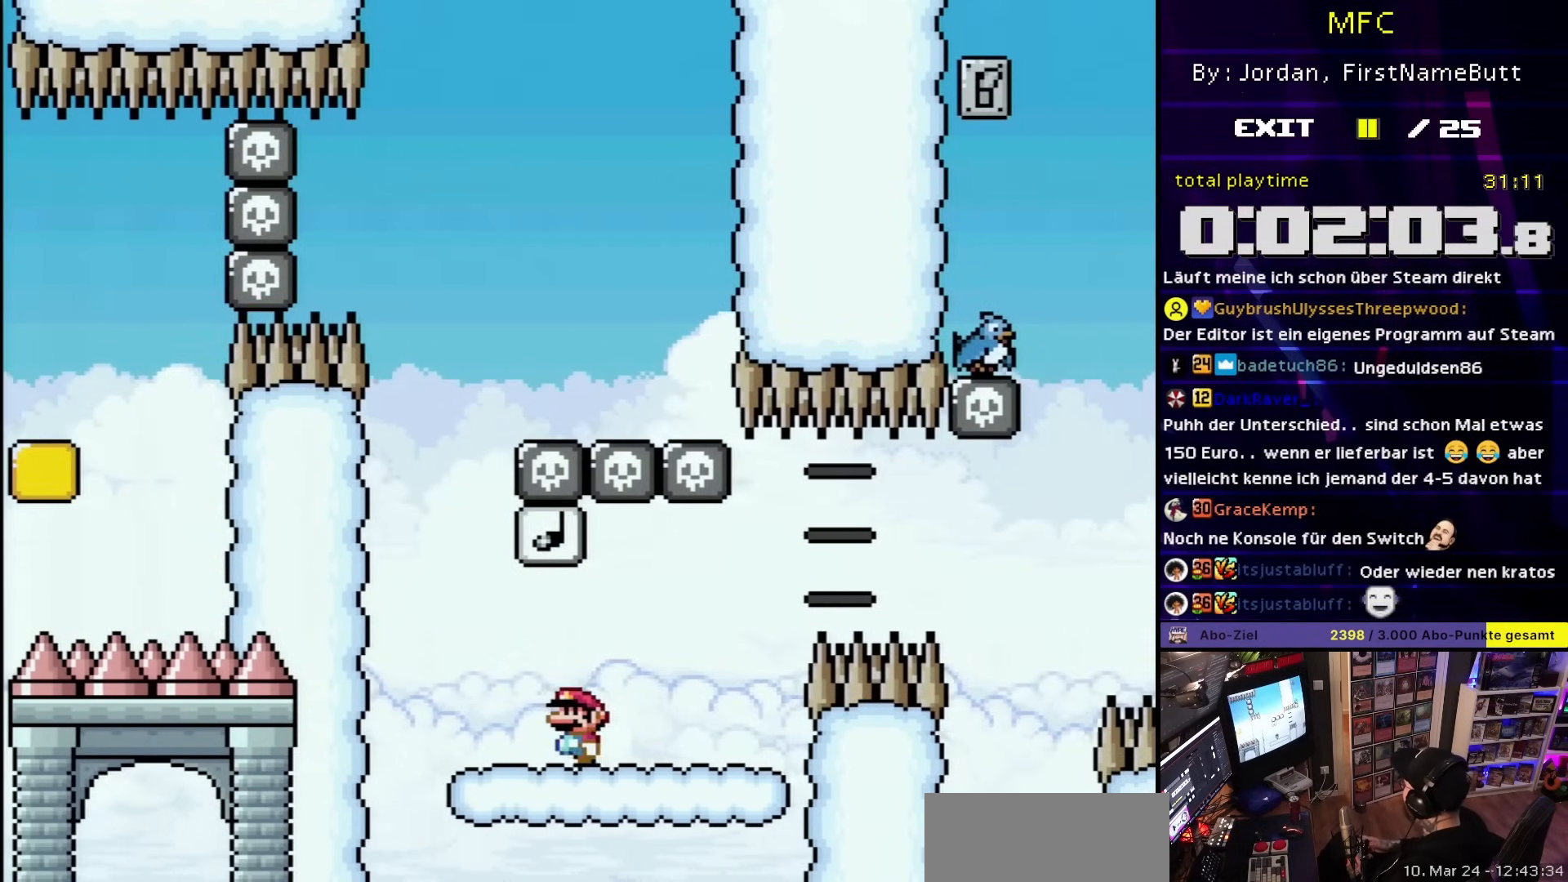
{"buttons": ["X", "DPAD_RIGHT"], "events": [[67, "DPAD_LEFT", "up"], [117, "DPAD_RIGHT", "down"], [217, "DPAD_RIGHT", "up"], [283, "X", "up"], [300, "X", "down"], [417, "DPAD_RIGHT", "down"]]}
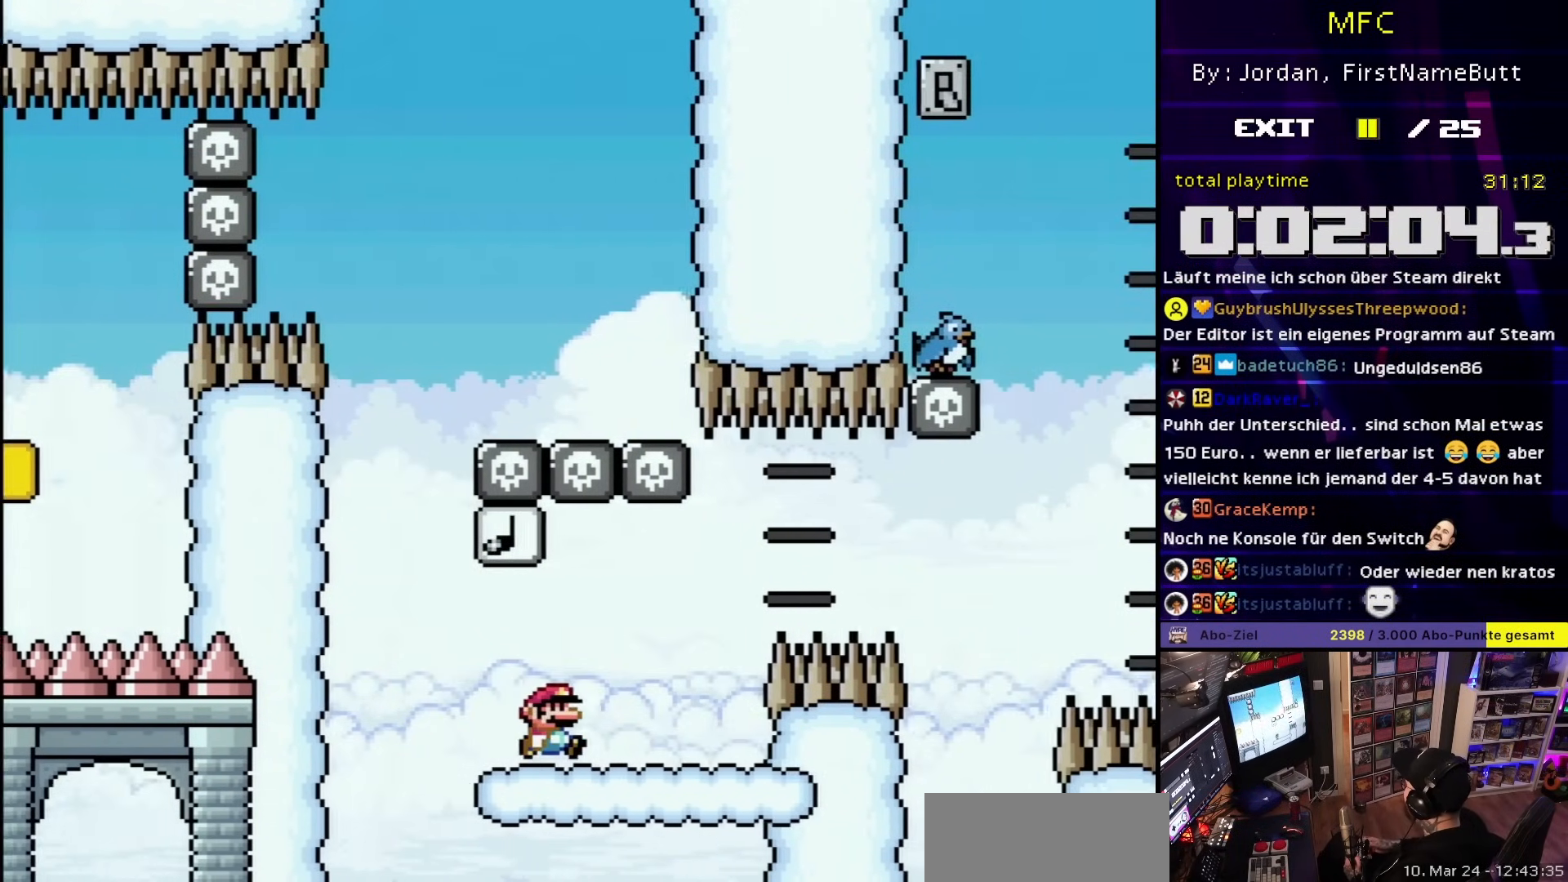
{"buttons": ["A", "X", "DPAD_RIGHT"], "events": [[200, "A", "down"], [317, "A", "up"], [400, "A", "down"]]}